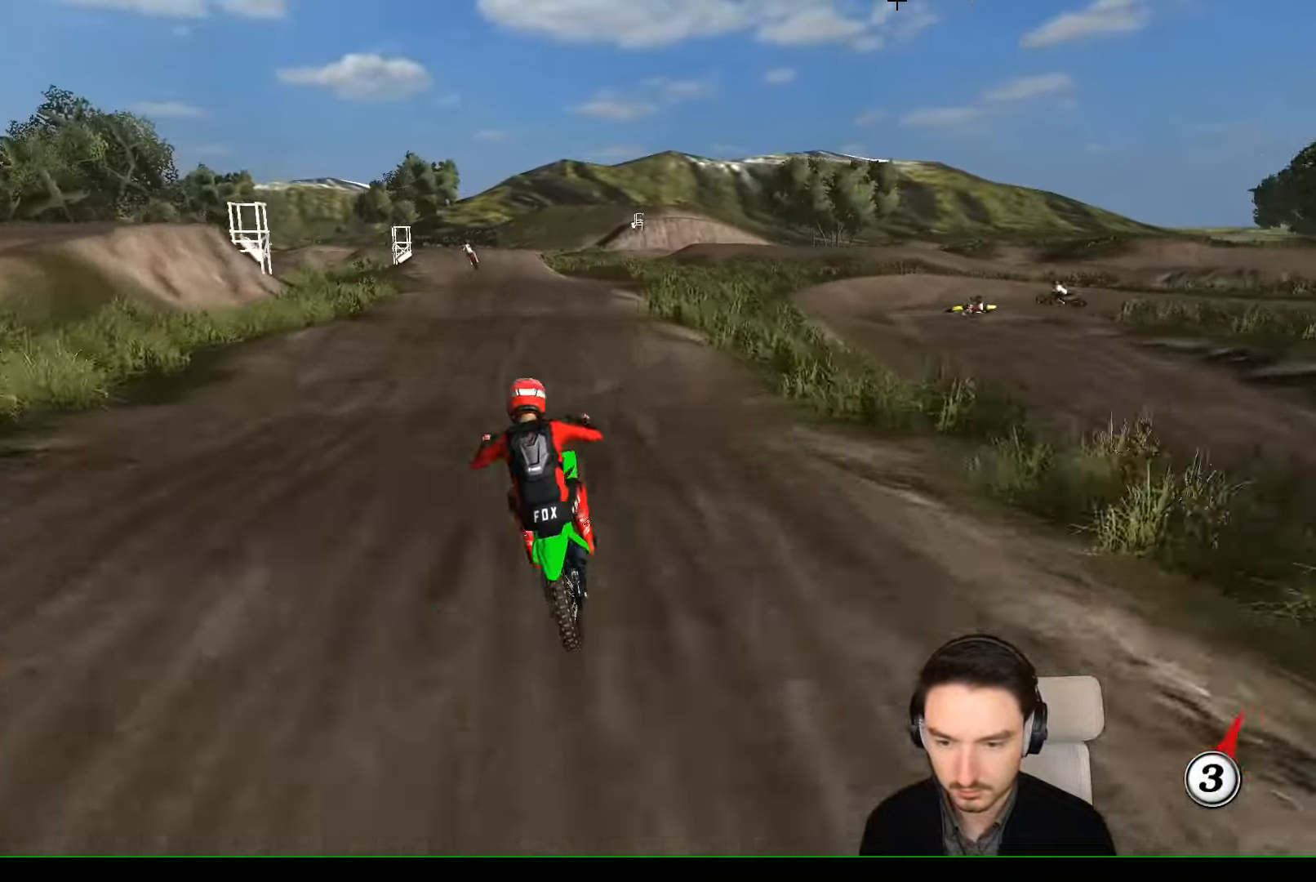
Gameplay with a controller (Xbox layout); each line is a JSON object with the inputs held at the frame after it (dt_ms = milliseconds from this image to that frame). "events" lists button and stick changes between this image and that frame as [ms after this image, input, new state], when the widget could be followed in between. Not read: L3 R3 right_stick.
{"dt_ms": 500, "buttons": ["R2"], "left_stick": "right", "events": [[100, "left_stick", "down-right"], [334, "left_stick", "right"]]}
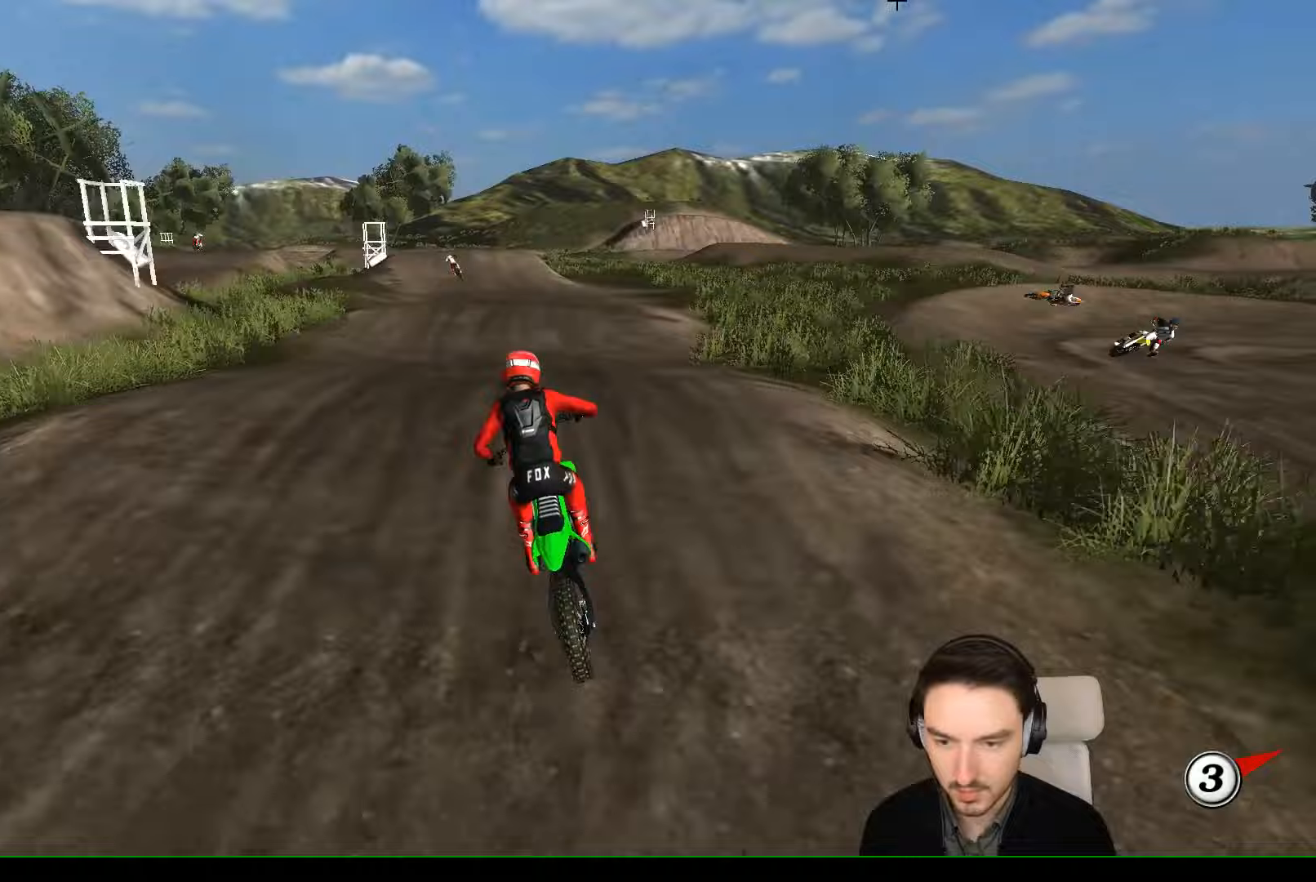
{"dt_ms": 500, "buttons": ["R2"], "left_stick": "left", "events": [[33, "left_stick", "center"], [133, "left_stick", "down"], [400, "left_stick", "center"], [500, "left_stick", "left"]]}
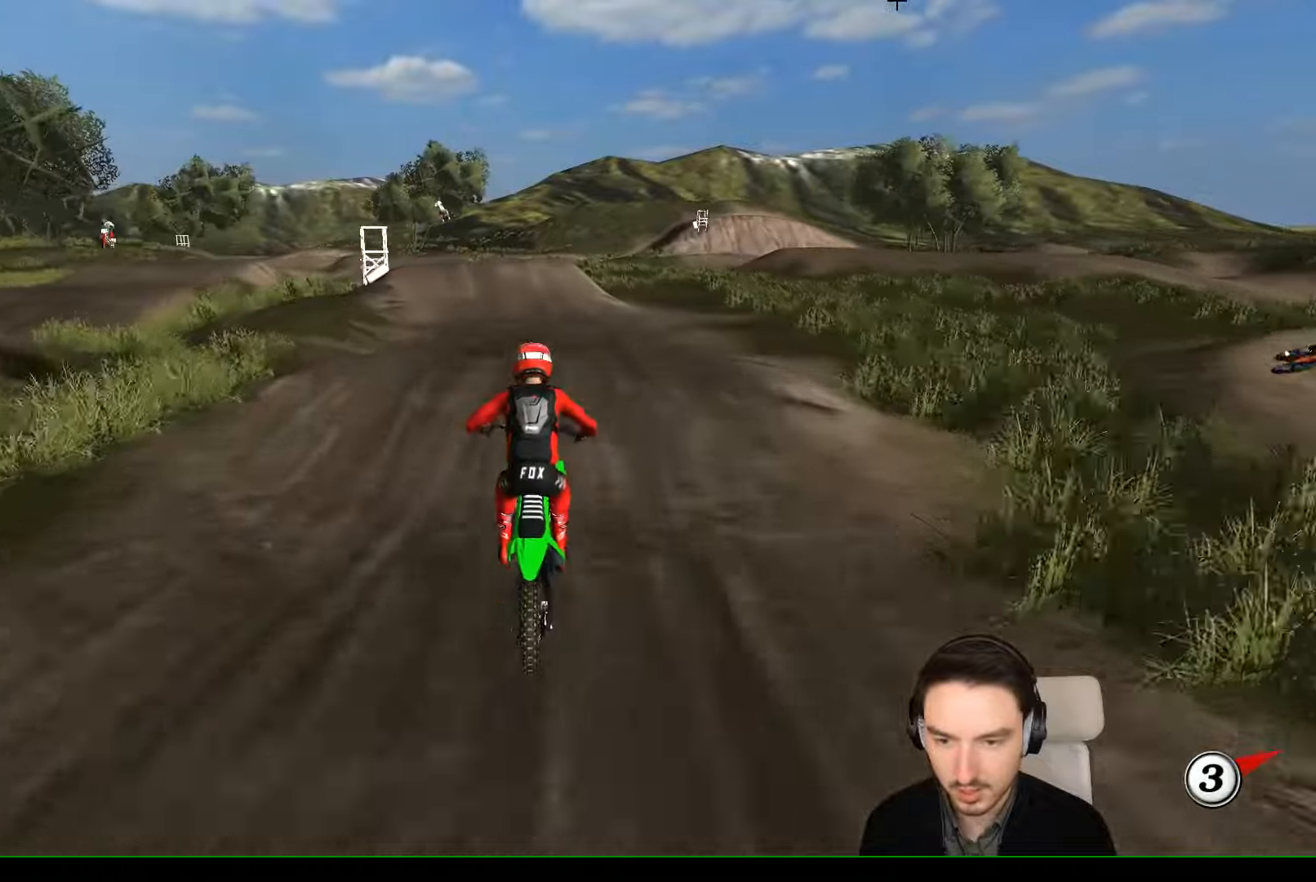
{"dt_ms": 500, "buttons": ["R2"], "left_stick": "down", "events": [[200, "left_stick", "center"], [333, "left_stick", "down"]]}
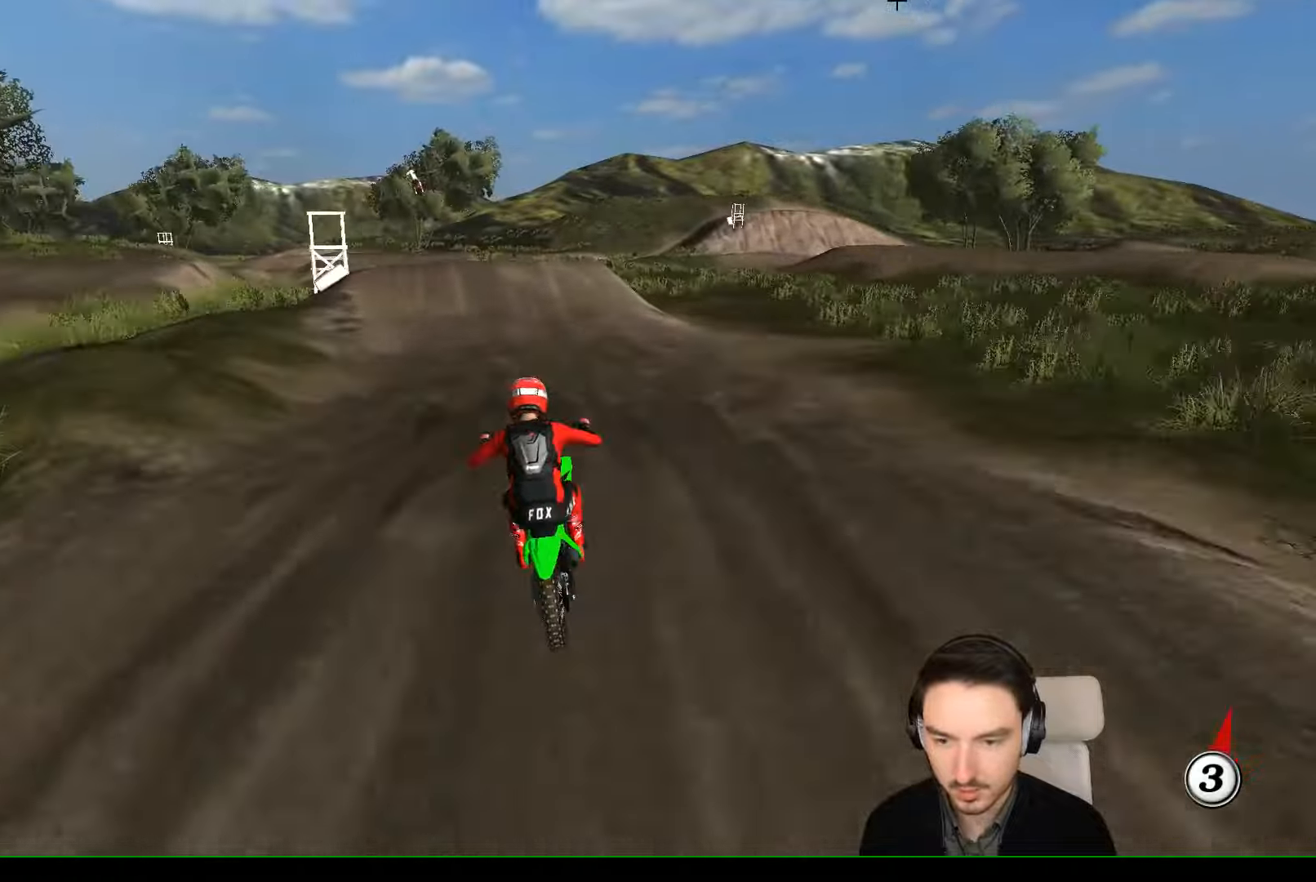
{"dt_ms": 500, "buttons": ["R2"], "left_stick": "center", "events": [[33, "left_stick", "down-left"], [333, "left_stick", "center"]]}
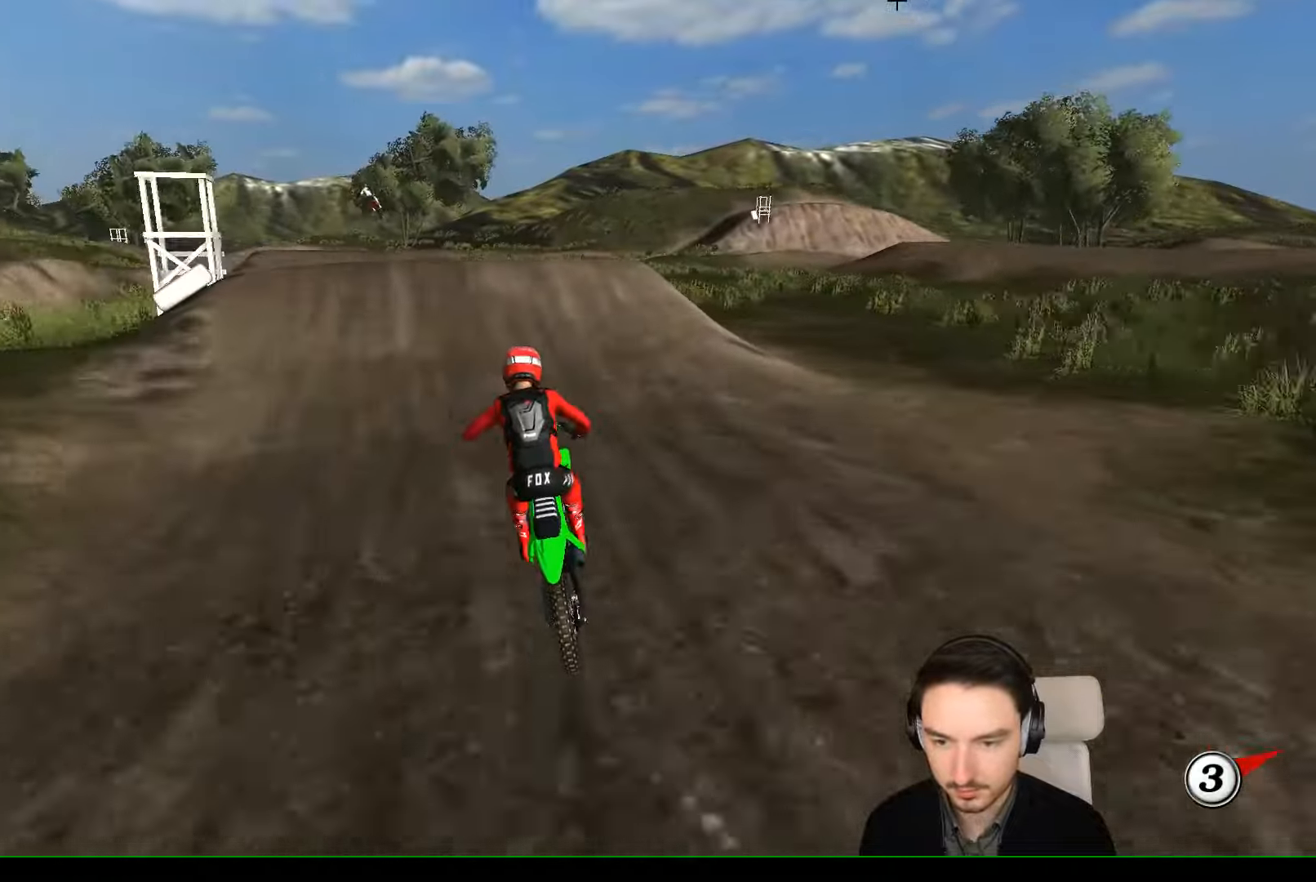
{"dt_ms": 500, "buttons": [], "left_stick": "down", "events": [[33, "left_stick", "down-left"], [167, "R2", "up"], [300, "left_stick", "center"], [433, "left_stick", "down"]]}
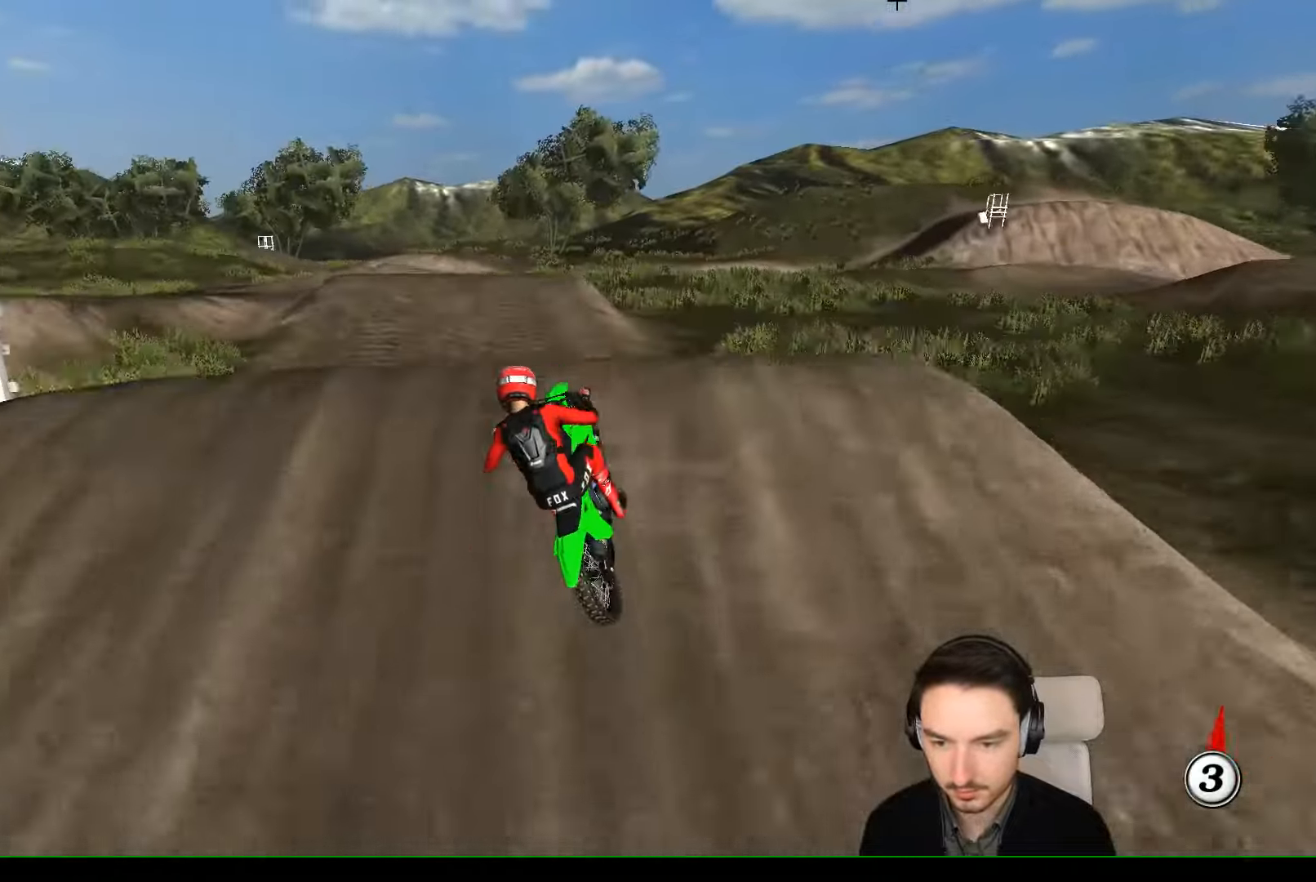
{"dt_ms": 500, "buttons": ["R2"], "left_stick": "down", "events": [[200, "R2", "down"], [267, "R2", "up"], [467, "R2", "down"]]}
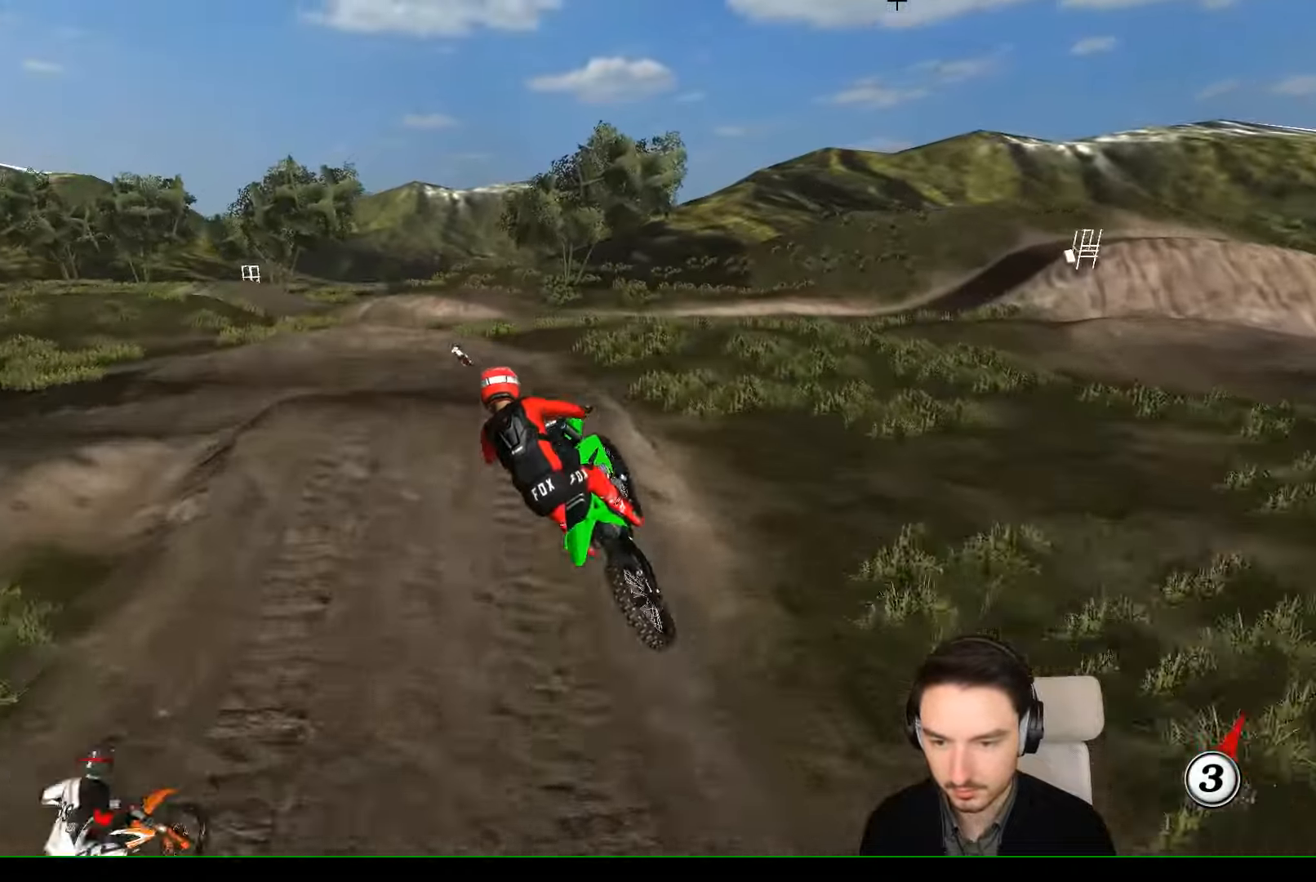
{"dt_ms": 500, "buttons": [], "left_stick": "down-left", "events": [[200, "left_stick", "down-left"], [500, "R2", "up"]]}
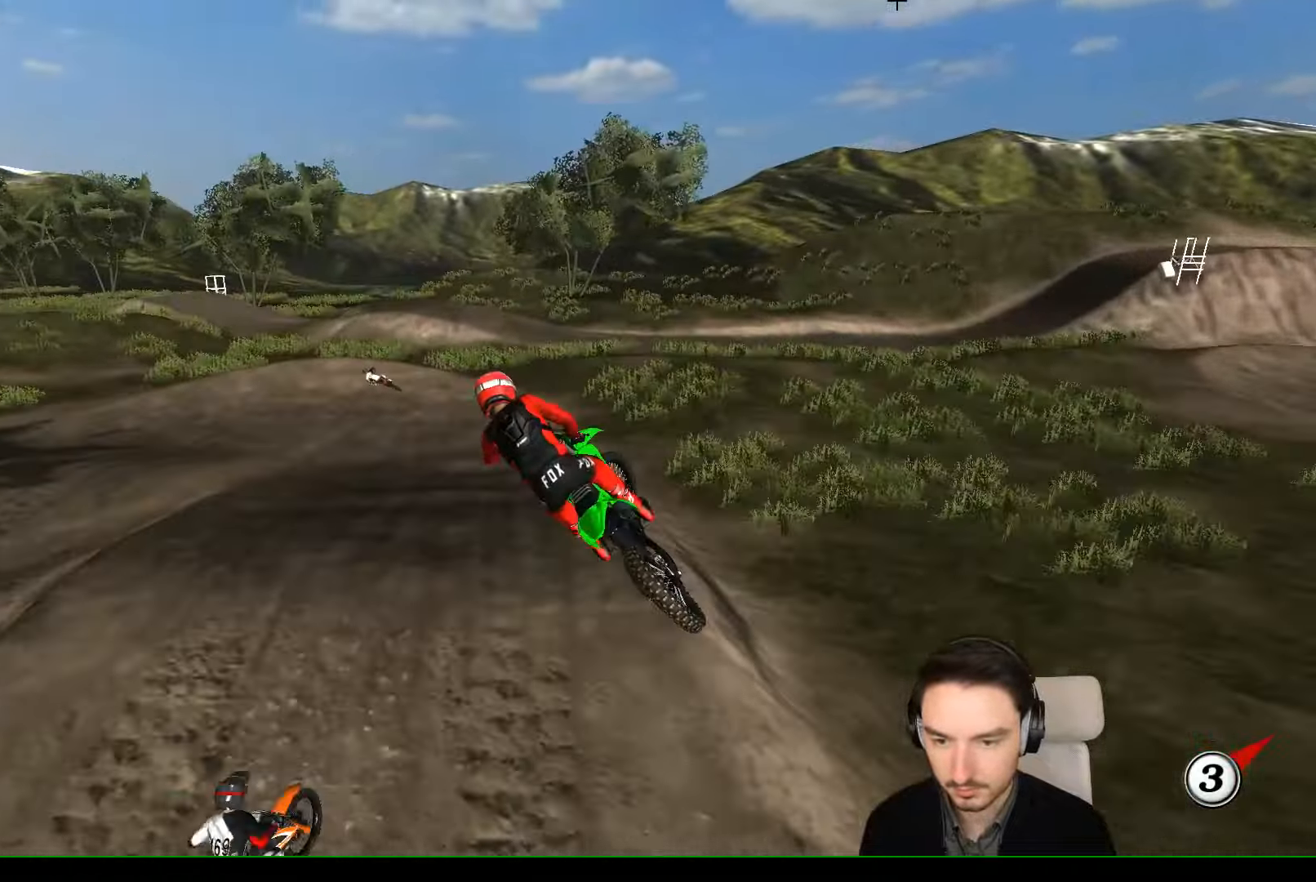
{"dt_ms": 500, "buttons": [], "left_stick": "center", "events": [[267, "left_stick", "down"], [400, "X", "down"], [400, "left_stick", "down-right"], [500, "X", "up"], [500, "left_stick", "center"]]}
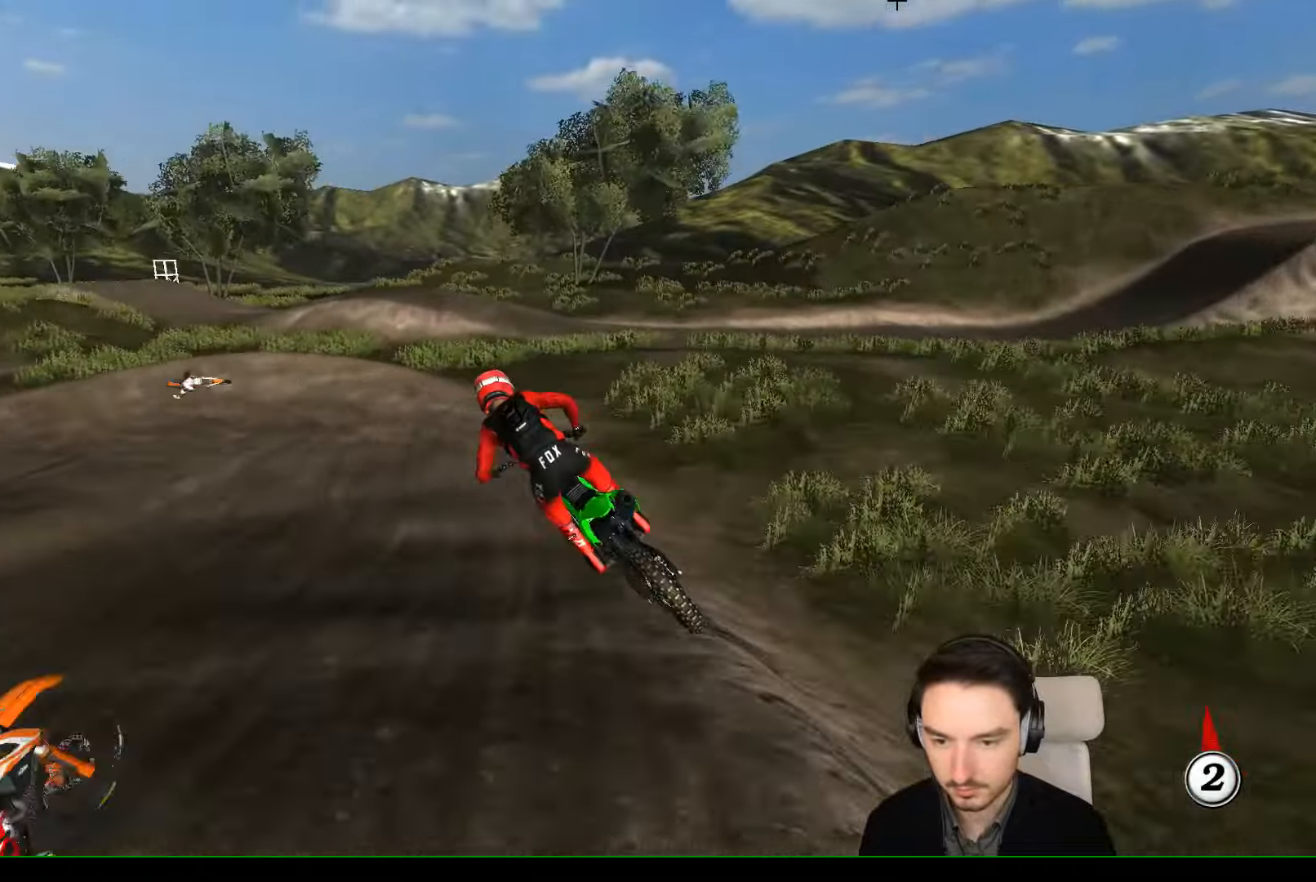
{"dt_ms": 500, "buttons": [], "left_stick": "center", "events": [[100, "X", "down"], [200, "X", "up"], [200, "left_stick", "down"], [267, "left_stick", "down-left"], [300, "L2", "down"], [300, "X", "down"], [400, "L2", "up"], [400, "X", "up"], [500, "left_stick", "center"]]}
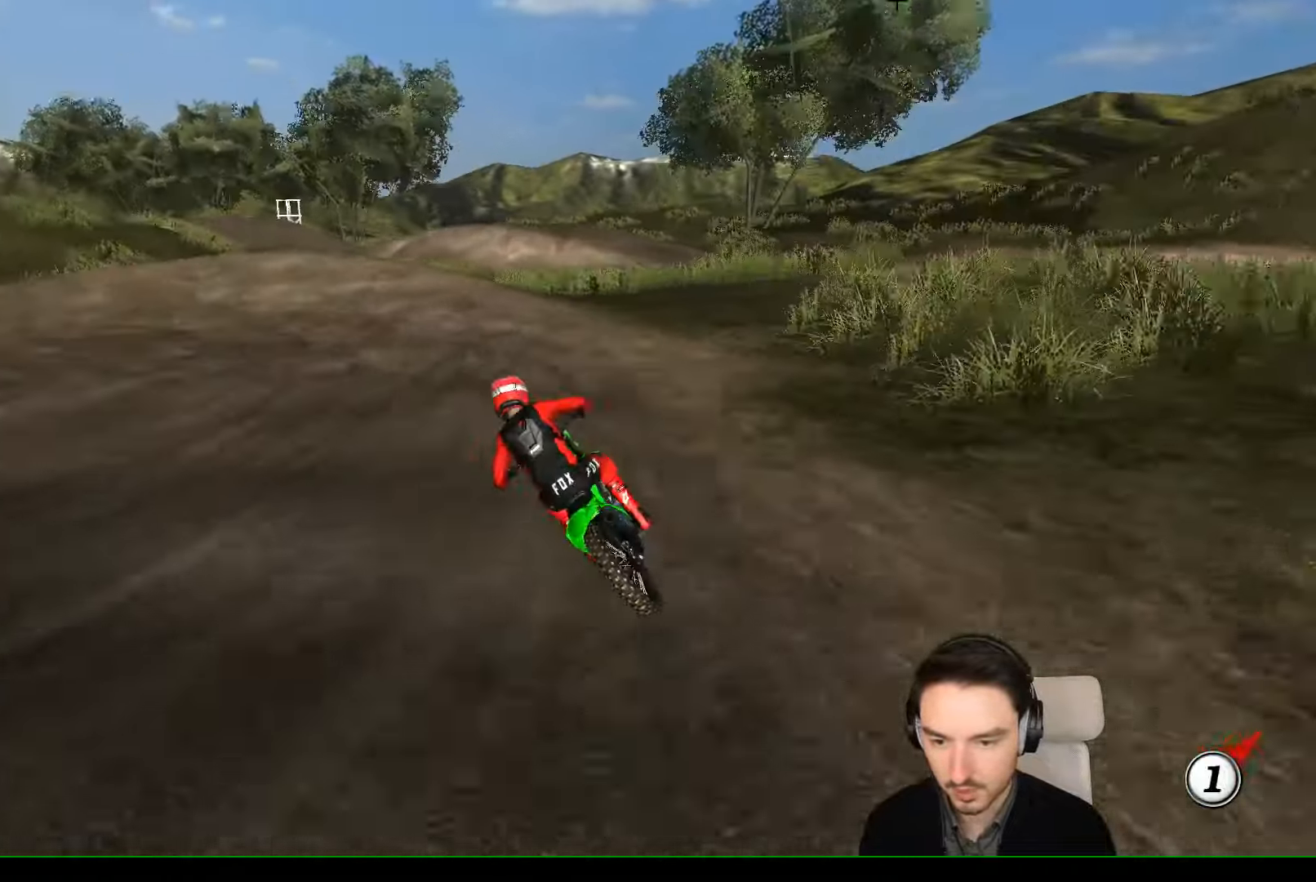
{"dt_ms": 500, "buttons": [], "left_stick": "down-left", "events": [[300, "R2", "down"], [367, "left_stick", "down-left"], [400, "R2", "up"]]}
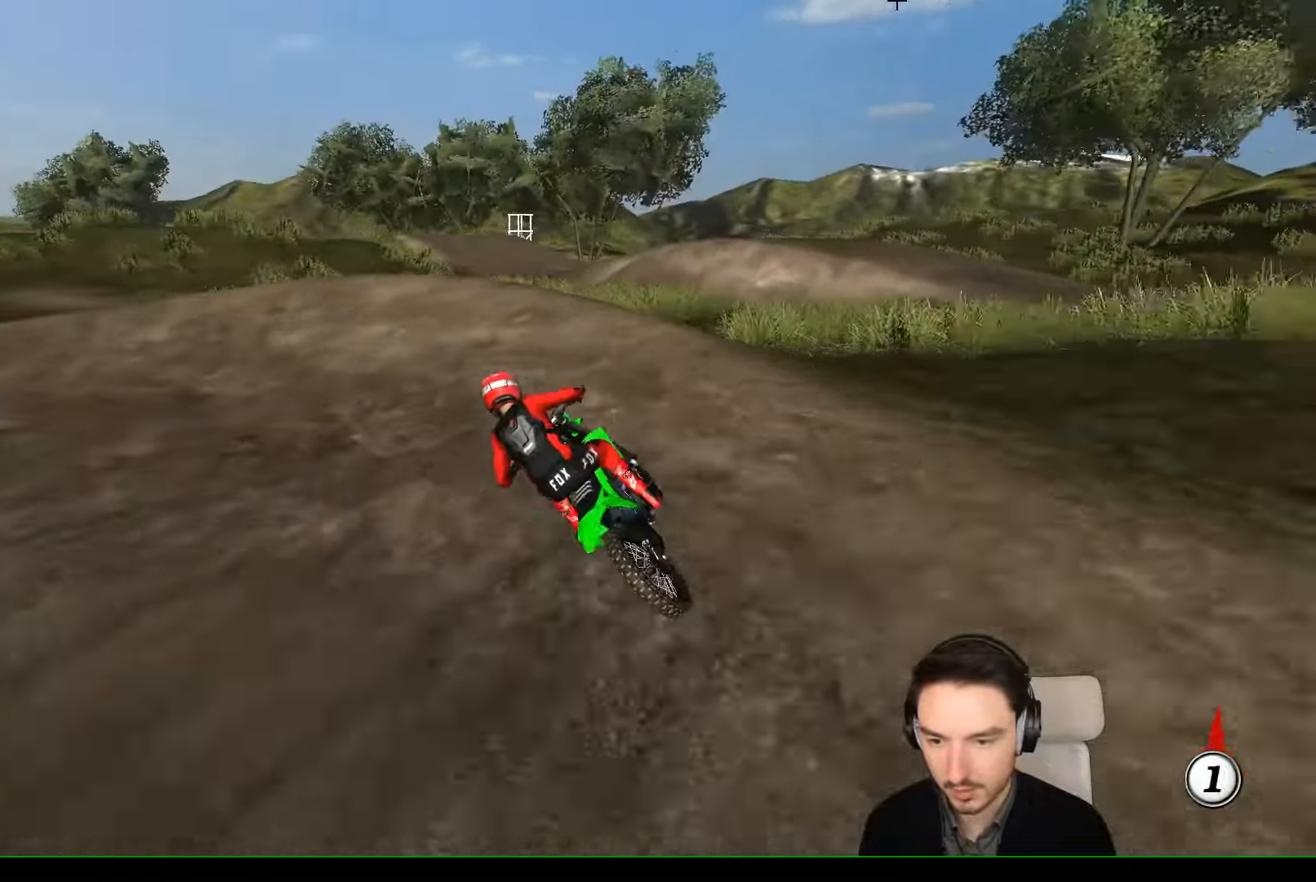
{"dt_ms": 500, "buttons": [], "left_stick": "left", "events": [[167, "L2", "down"], [167, "X", "down"], [200, "left_stick", "left"], [267, "A", "down"], [300, "A", "up"], [300, "X", "up"], [367, "L2", "up"]]}
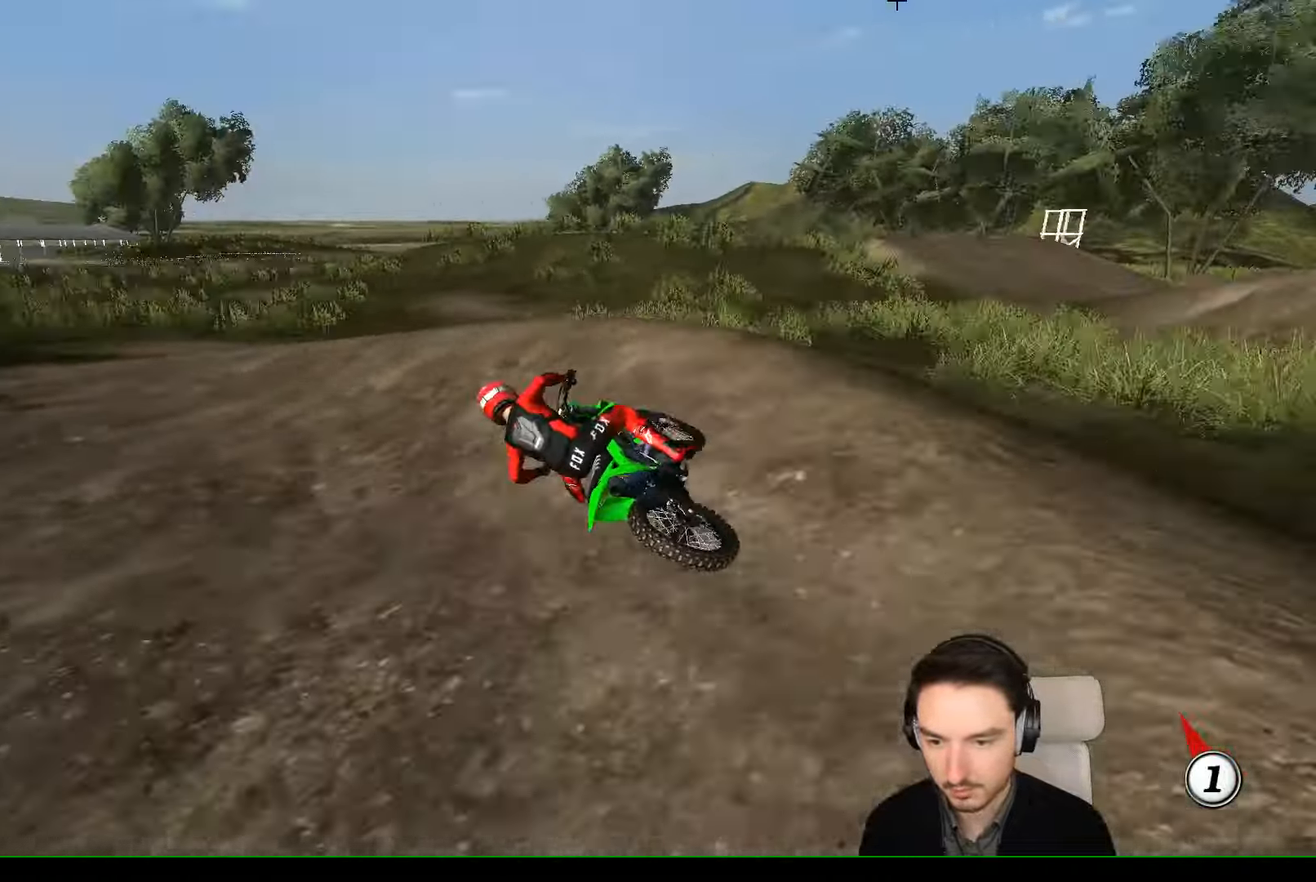
{"dt_ms": 500, "buttons": ["R2"], "left_stick": "center", "events": [[167, "R2", "down"], [167, "left_stick", "center"]]}
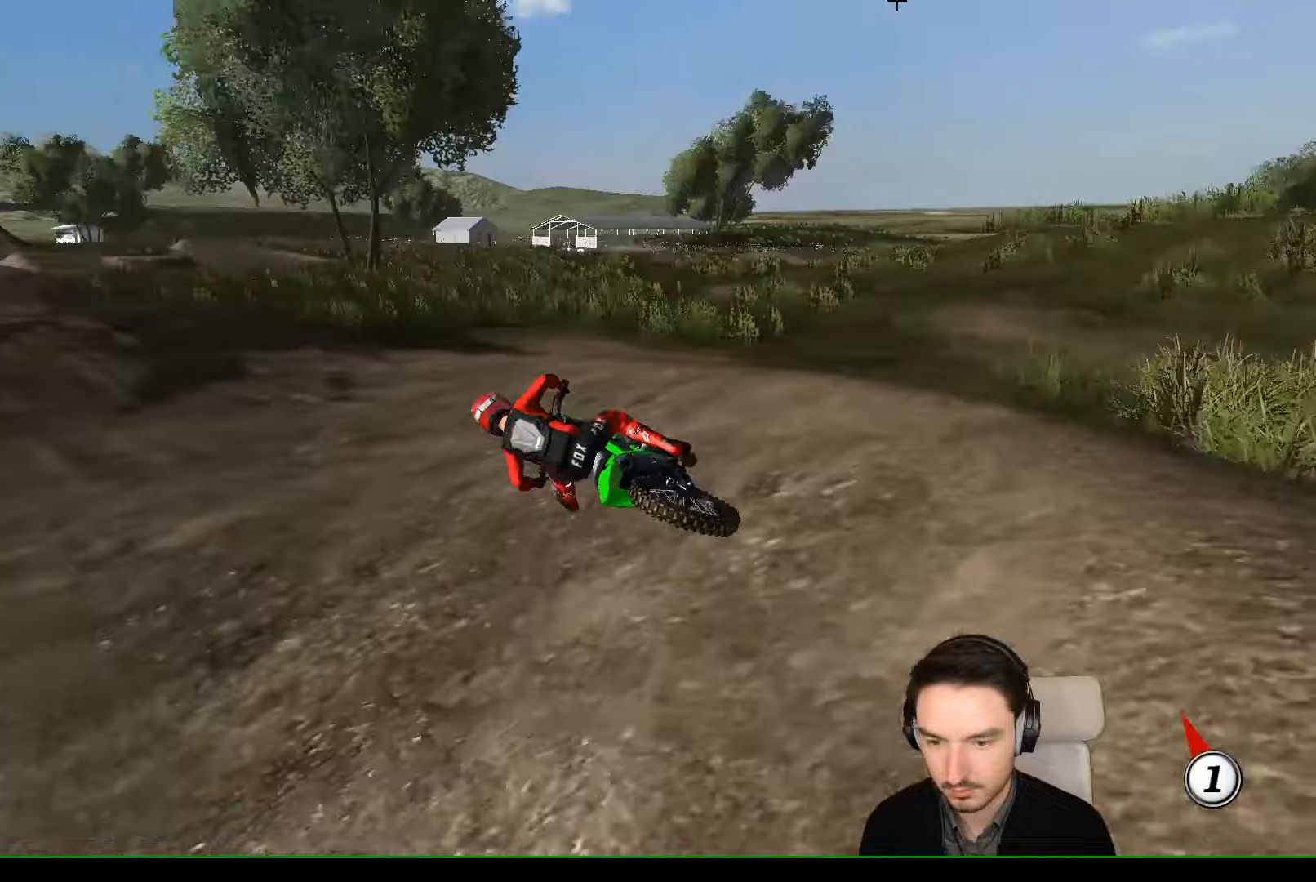
{"dt_ms": 500, "buttons": ["R2"], "left_stick": "center", "events": [[133, "left_stick", "right"], [466, "left_stick", "center"]]}
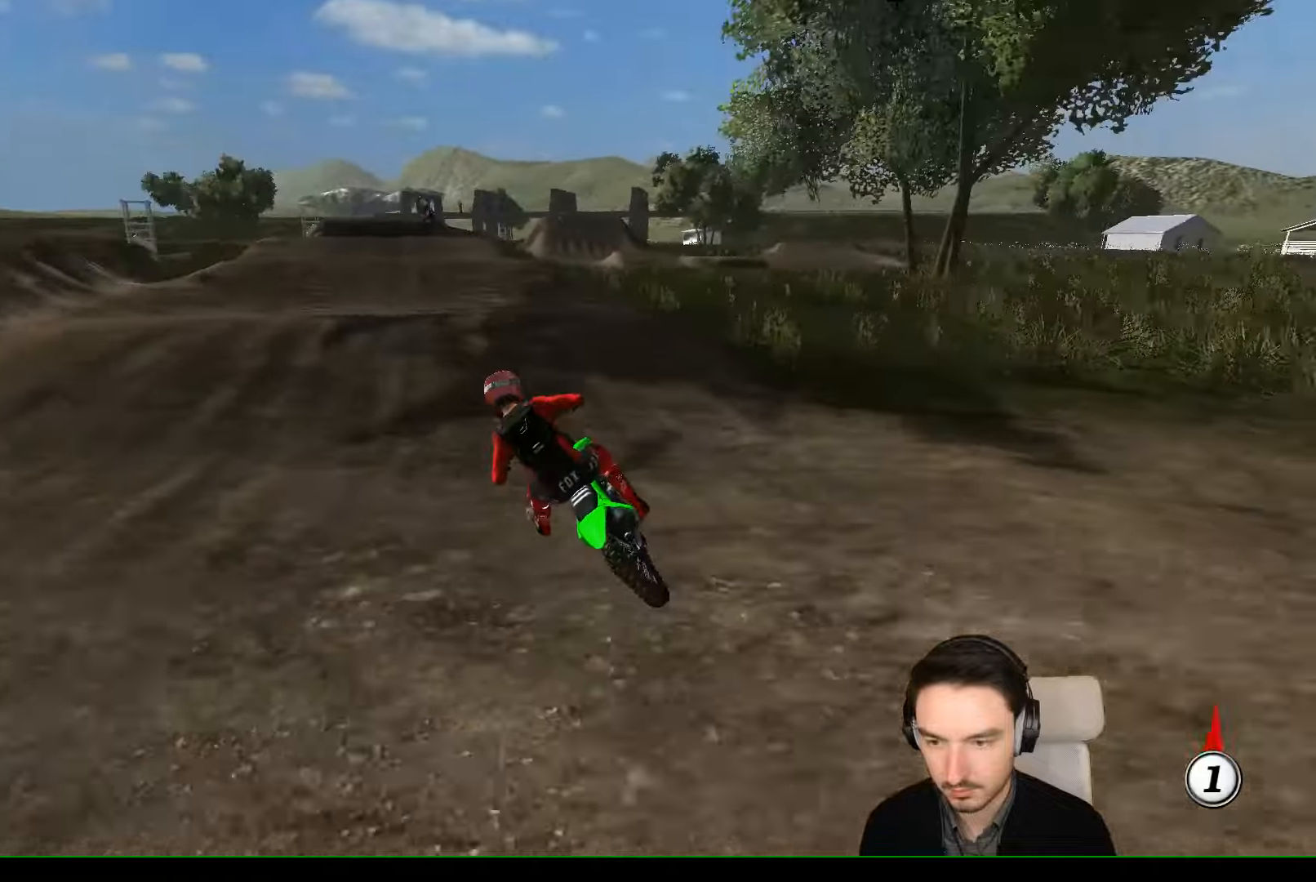
{"dt_ms": 500, "buttons": ["R2"], "left_stick": "center"}
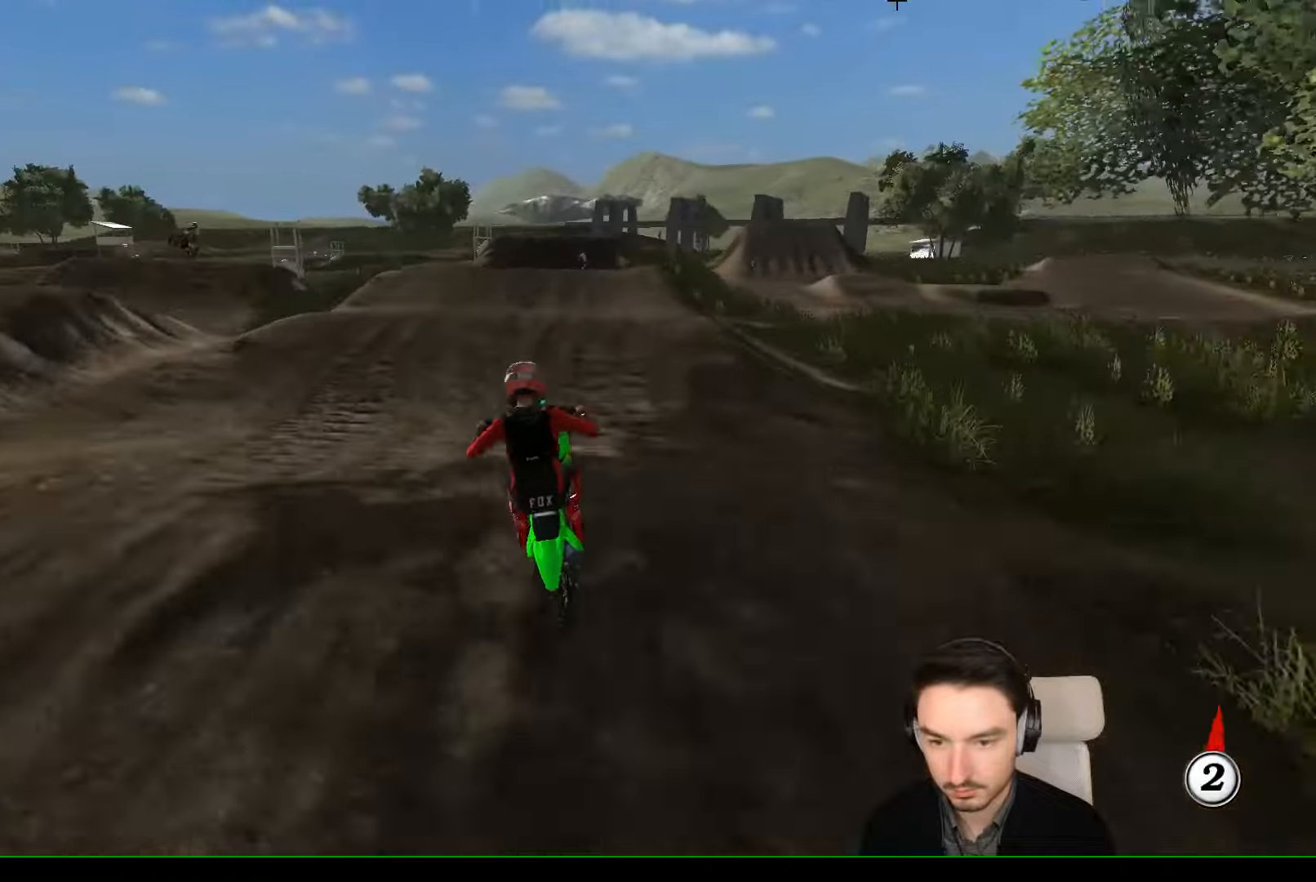
{"dt_ms": 500, "buttons": [], "left_stick": "center", "events": [[233, "R2", "up"], [366, "left_stick", "down-left"], [466, "left_stick", "center"]]}
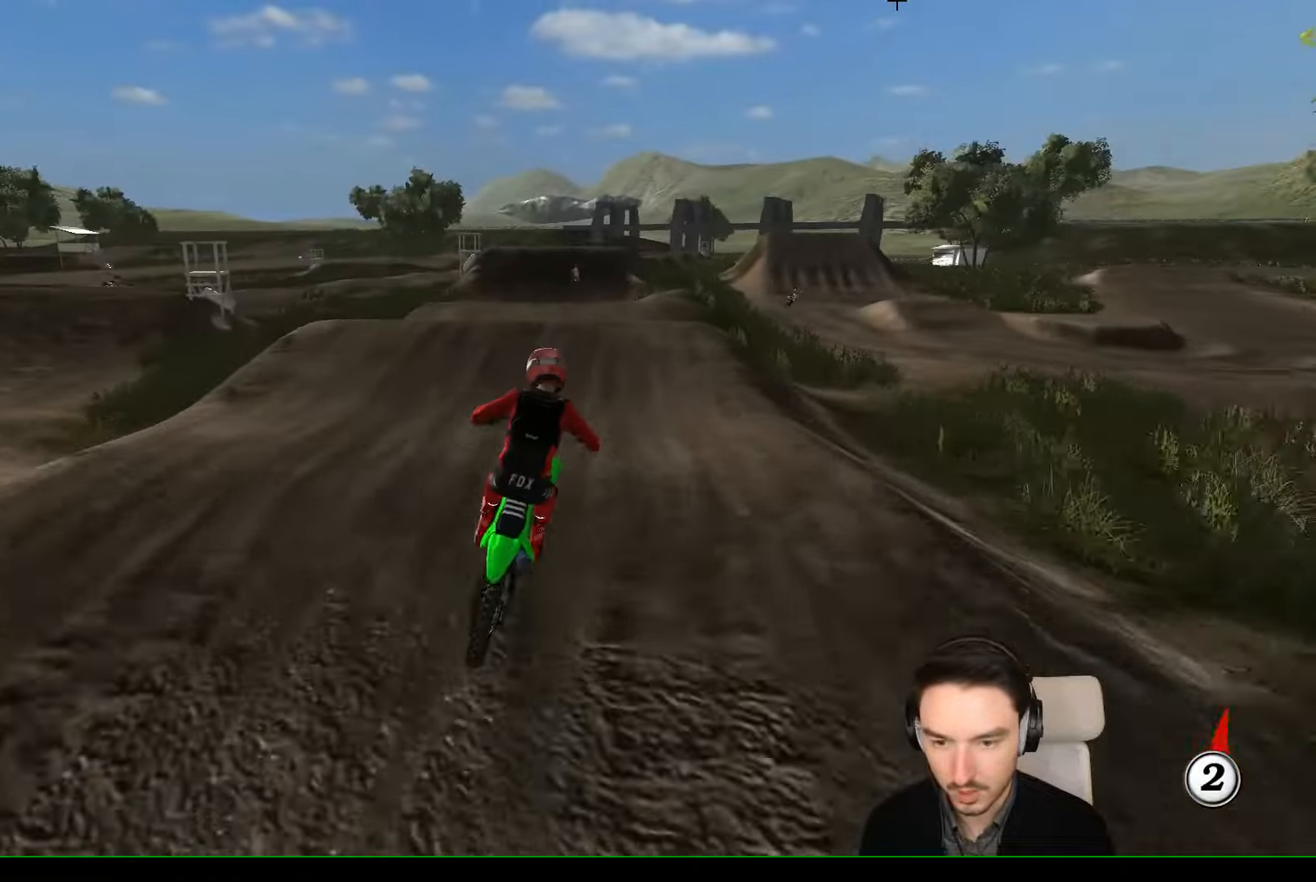
{"dt_ms": 500, "buttons": [], "left_stick": "center", "events": [[66, "R2", "down"], [66, "left_stick", "down-left"], [466, "R2", "up"], [466, "left_stick", "center"]]}
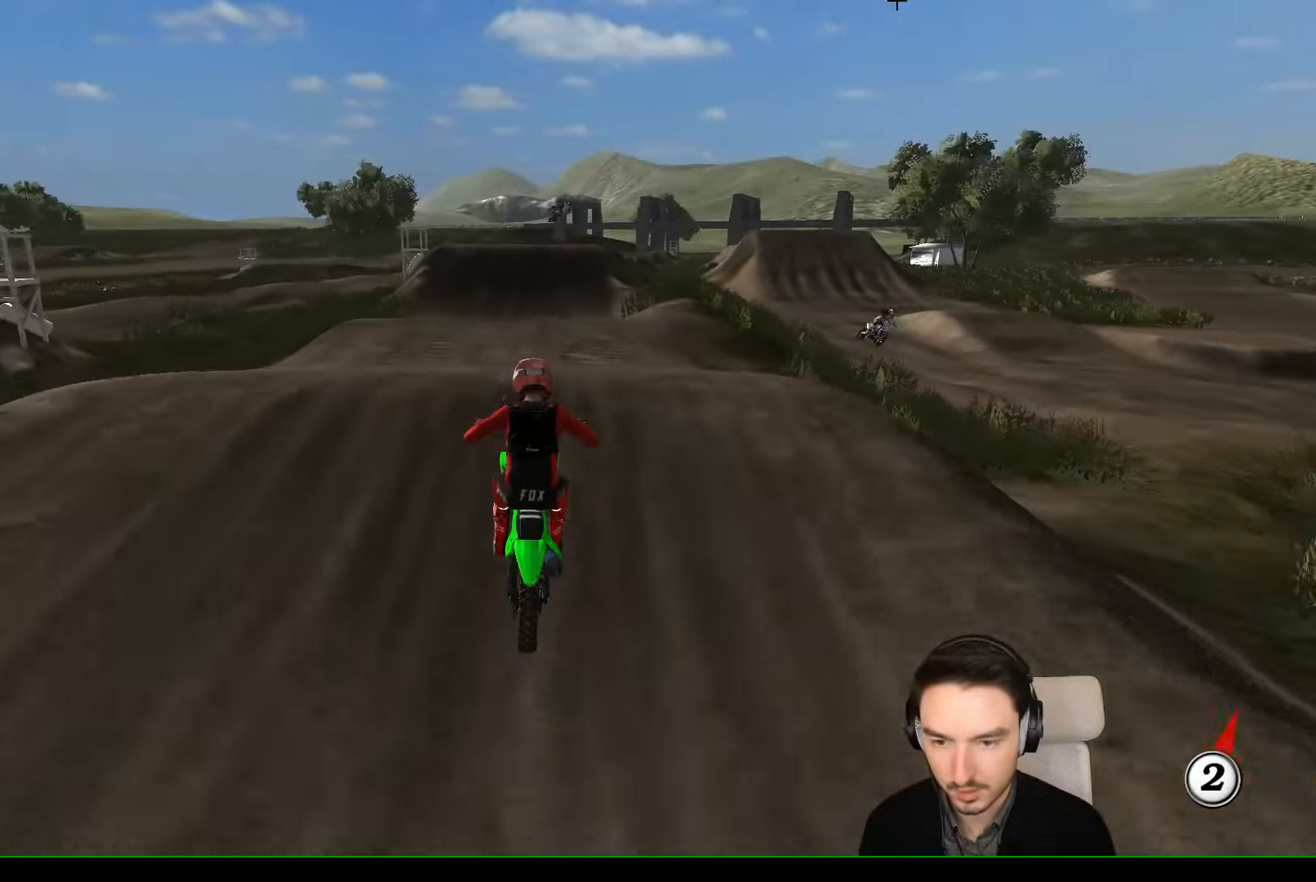
{"dt_ms": 500, "buttons": ["R2"], "left_stick": "down", "events": [[100, "R2", "down"], [133, "left_stick", "down"]]}
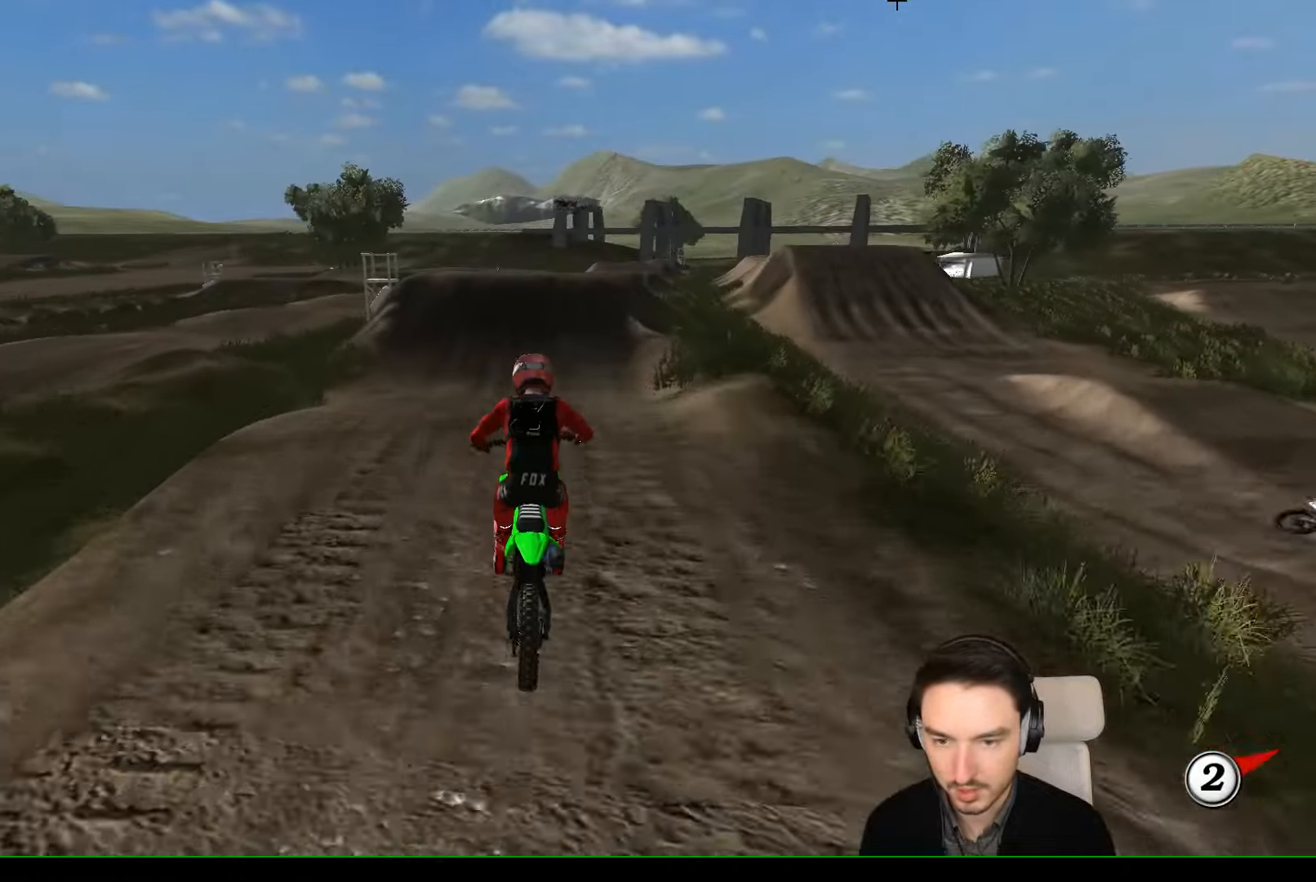
{"dt_ms": 500, "buttons": ["R2"], "left_stick": "center", "events": [[33, "left_stick", "center"], [133, "B", "down"], [200, "B", "up"]]}
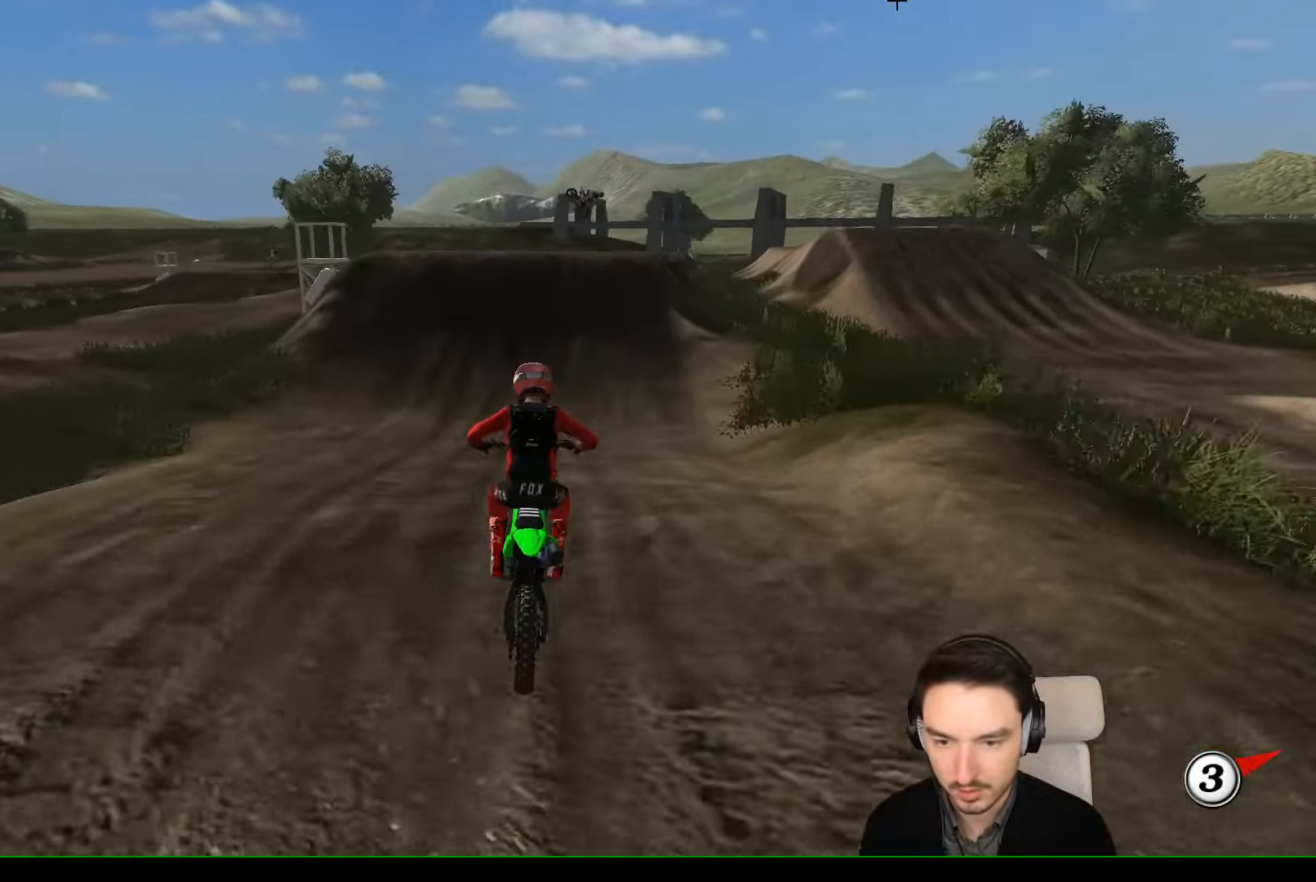
{"dt_ms": 500, "buttons": [], "left_stick": "center", "events": [[233, "R2", "up"]]}
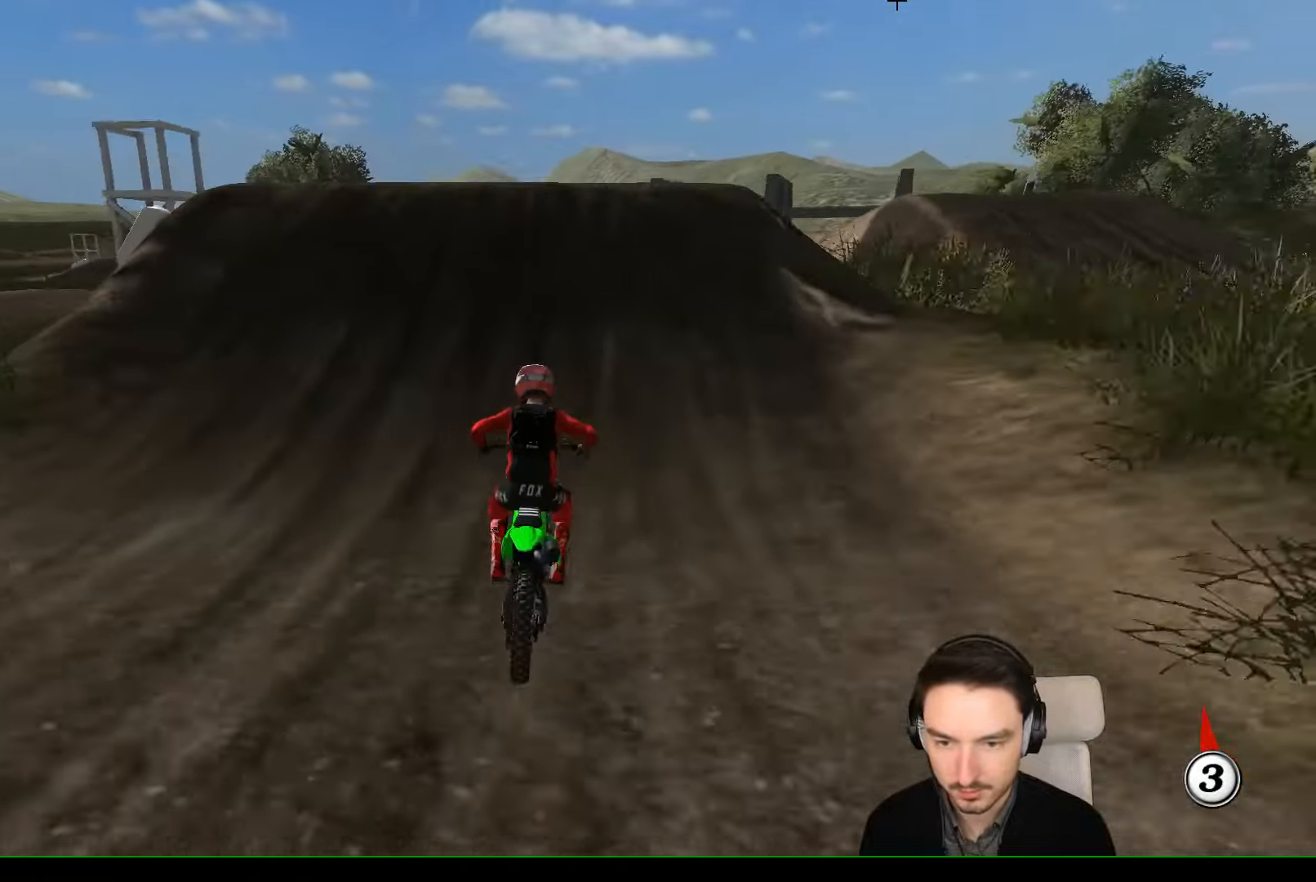
{"dt_ms": 500, "buttons": [], "left_stick": "down-right", "events": [[133, "A", "down"], [200, "A", "up"], [233, "left_stick", "right"], [433, "left_stick", "down-right"]]}
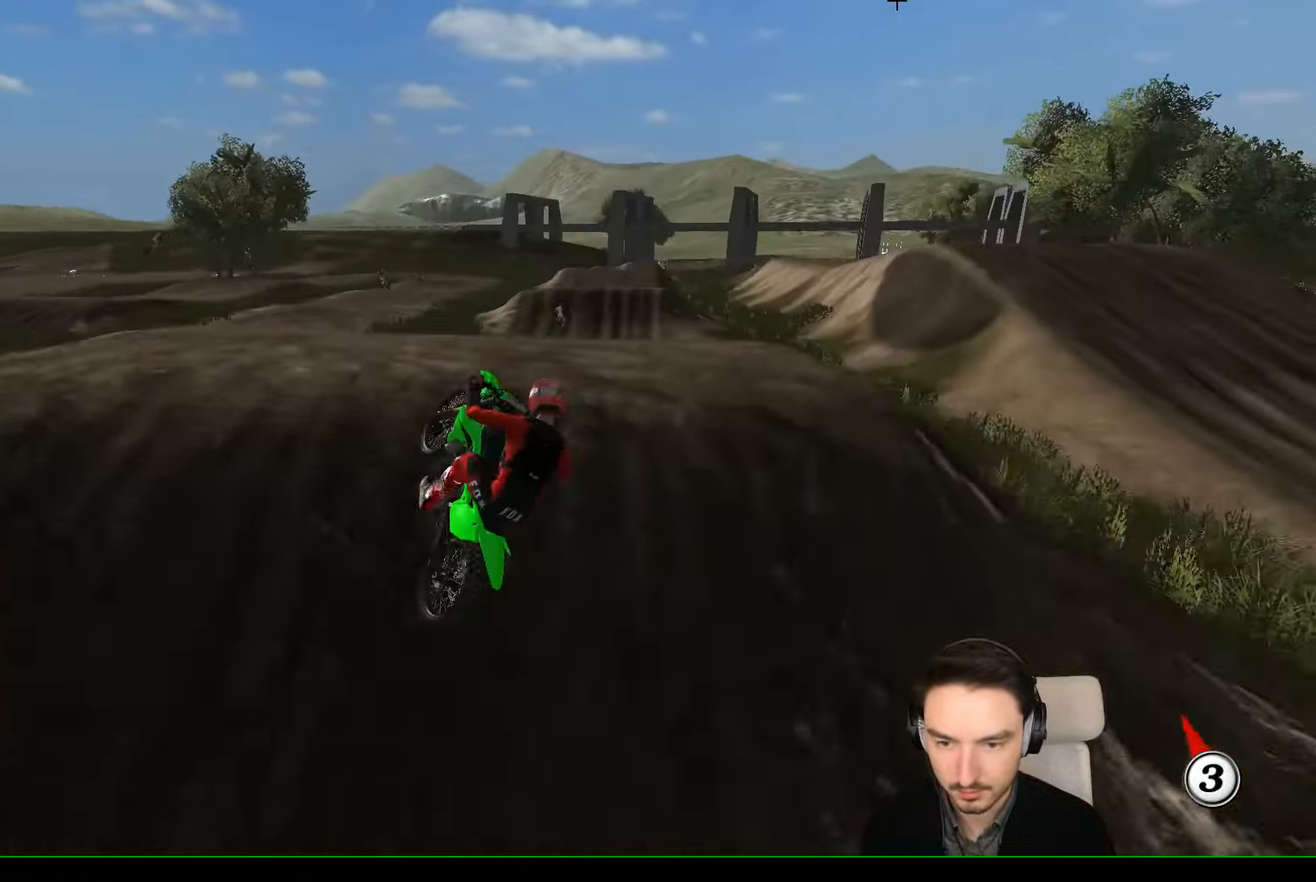
{"dt_ms": 500, "buttons": ["R2"], "left_stick": "up", "events": [[33, "R2", "down"], [33, "left_stick", "down"], [200, "left_stick", "down-left"], [300, "left_stick", "left"], [500, "left_stick", "up"]]}
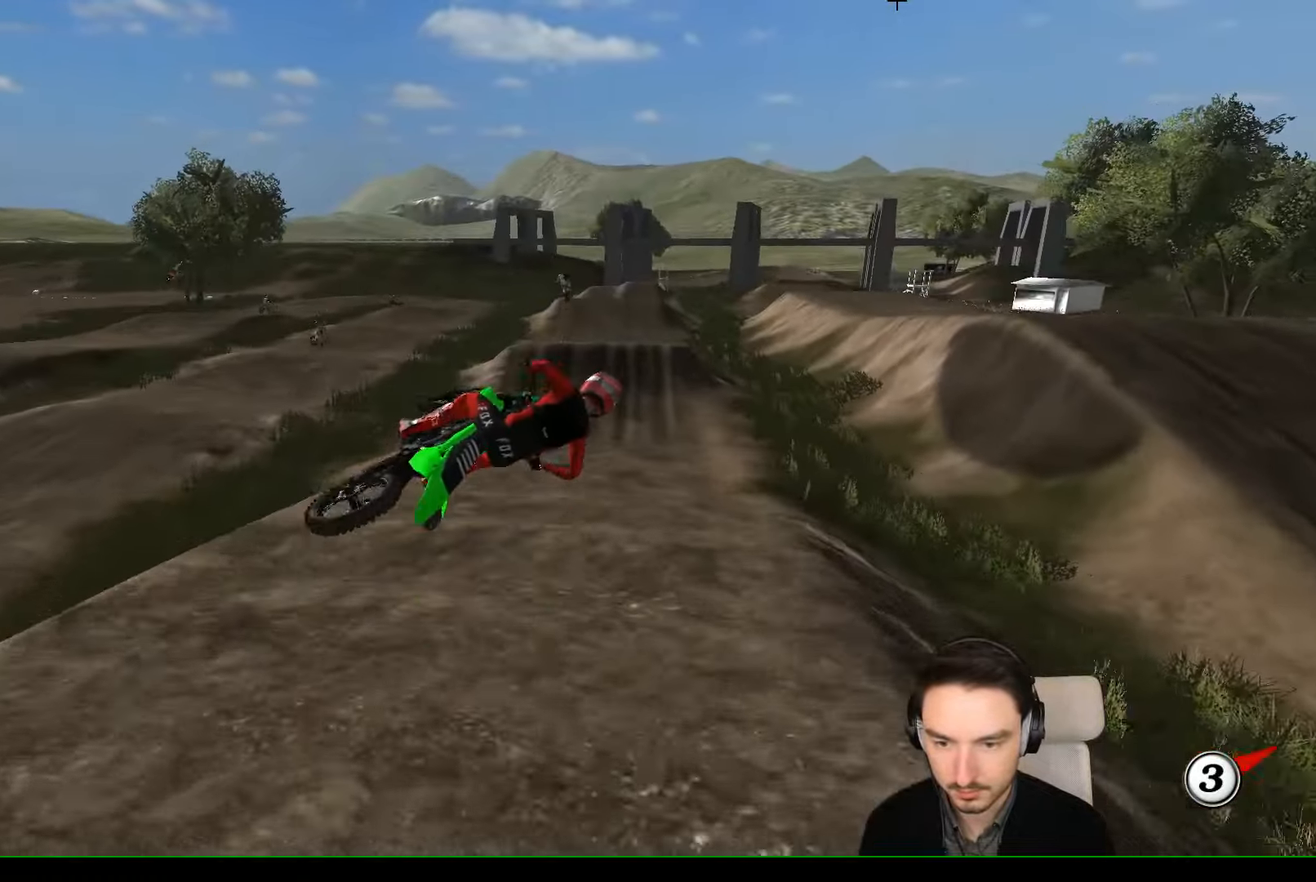
{"dt_ms": 500, "buttons": ["R2"], "left_stick": "left", "events": [[33, "left_stick", "up-right"], [133, "R2", "up"], [166, "left_stick", "down-right"], [233, "R2", "down"], [233, "left_stick", "down-left"], [300, "X", "down"], [300, "left_stick", "left"], [400, "X", "up"]]}
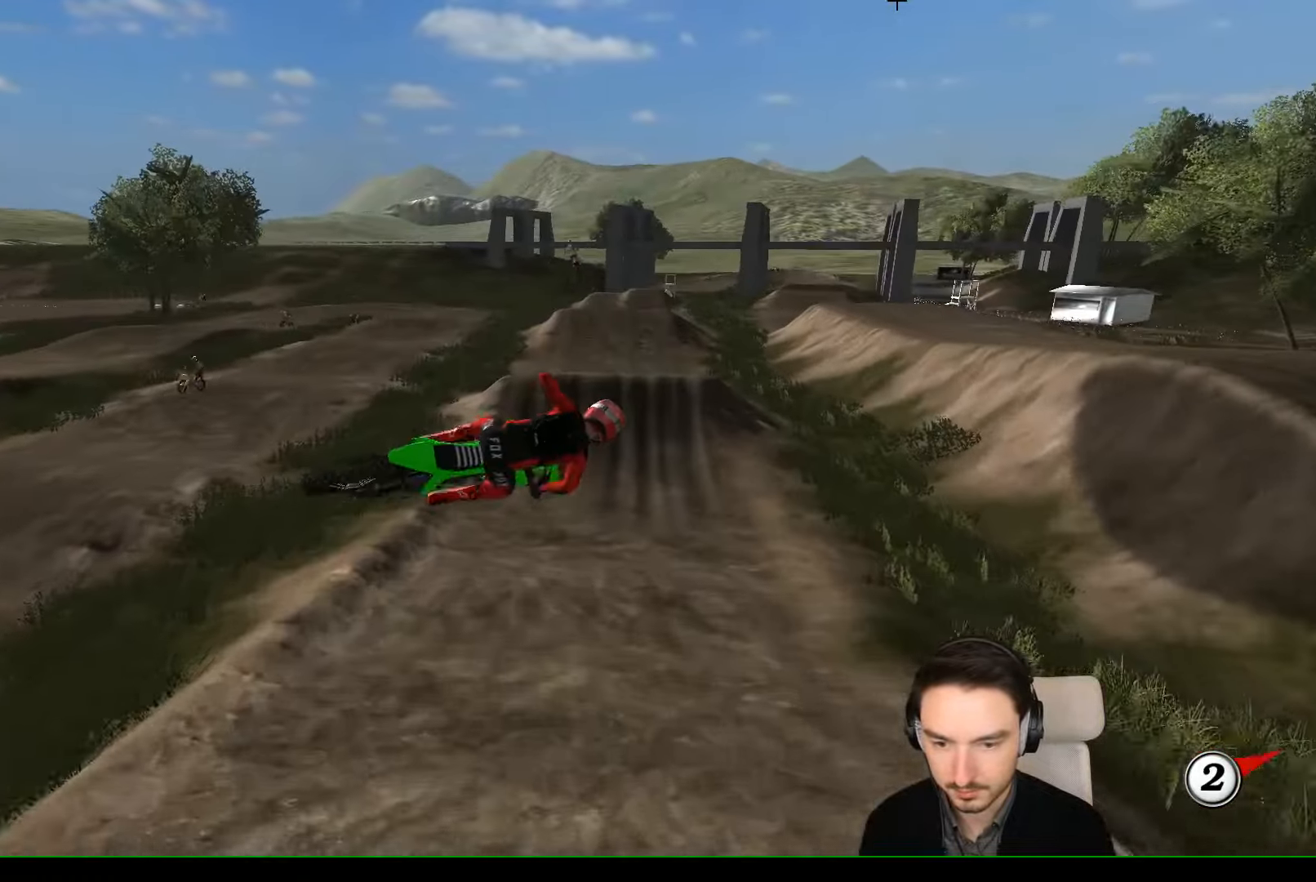
{"dt_ms": 1000, "buttons": ["R2"], "left_stick": "left"}
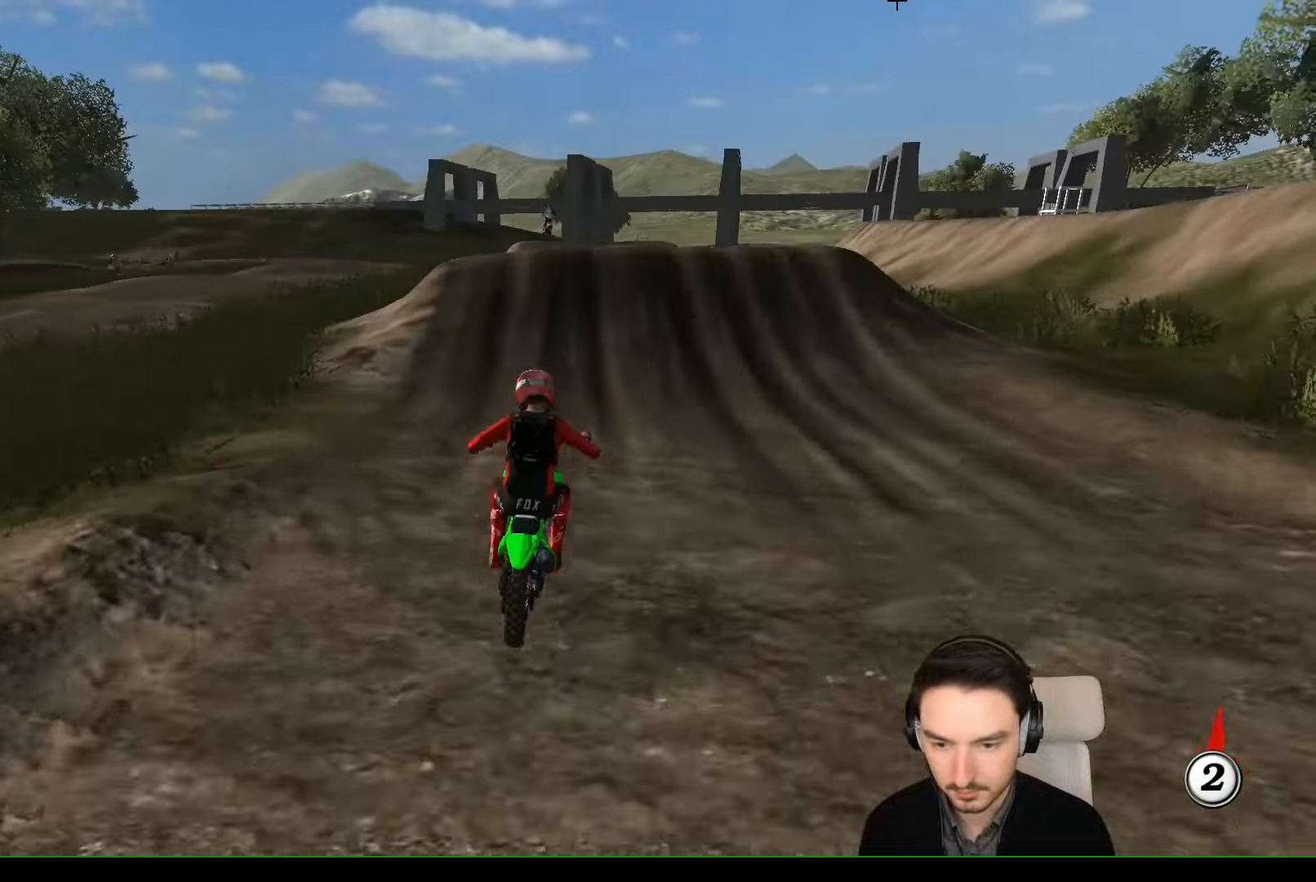
{"dt_ms": 500, "buttons": ["R2"], "left_stick": "center", "events": [[100, "left_stick", "down-left"], [200, "left_stick", "center"], [400, "left_stick", "right"], [500, "left_stick", "center"]]}
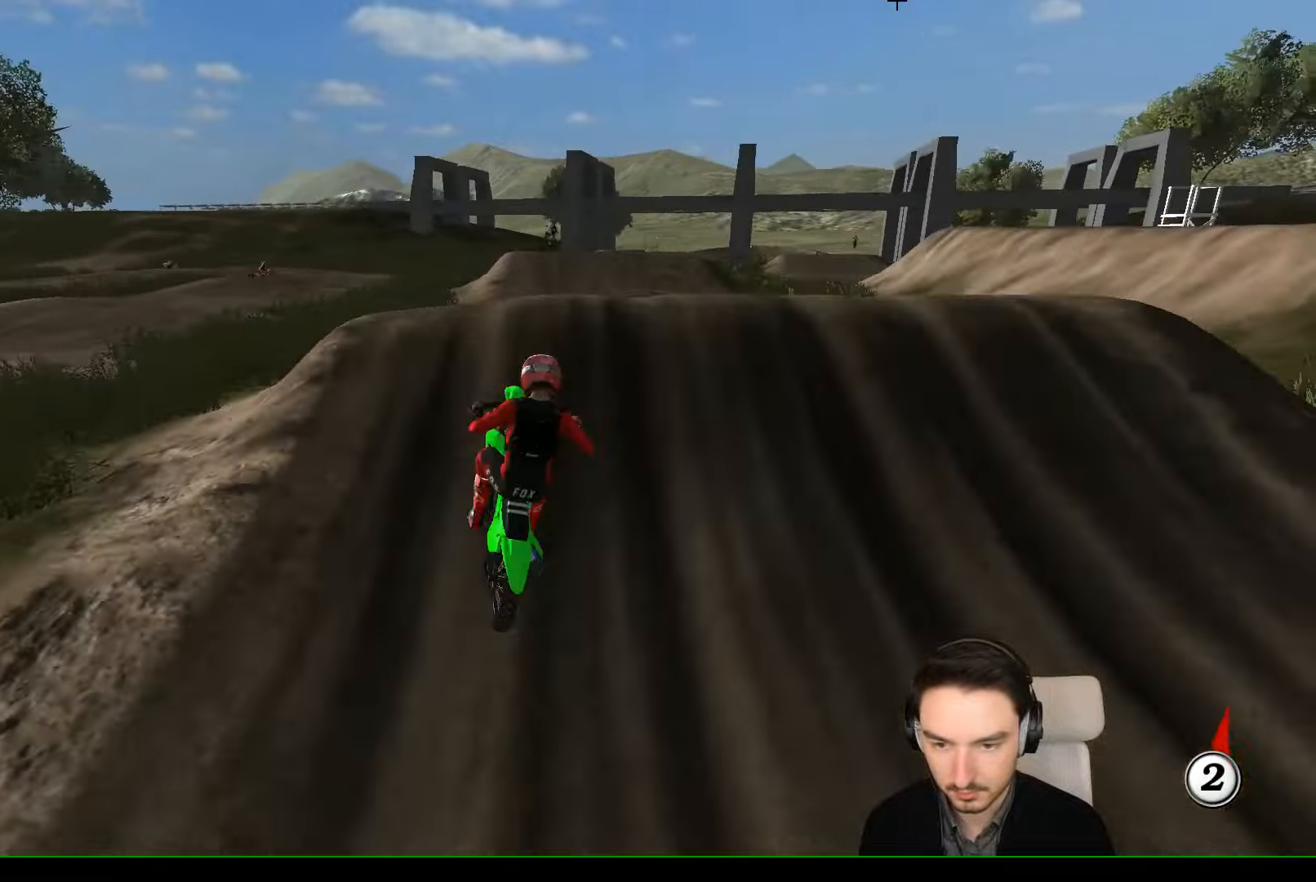
{"dt_ms": 500, "buttons": [], "left_stick": "right", "events": [[100, "left_stick", "down"], [400, "left_stick", "center"], [500, "R2", "up"], [500, "left_stick", "right"]]}
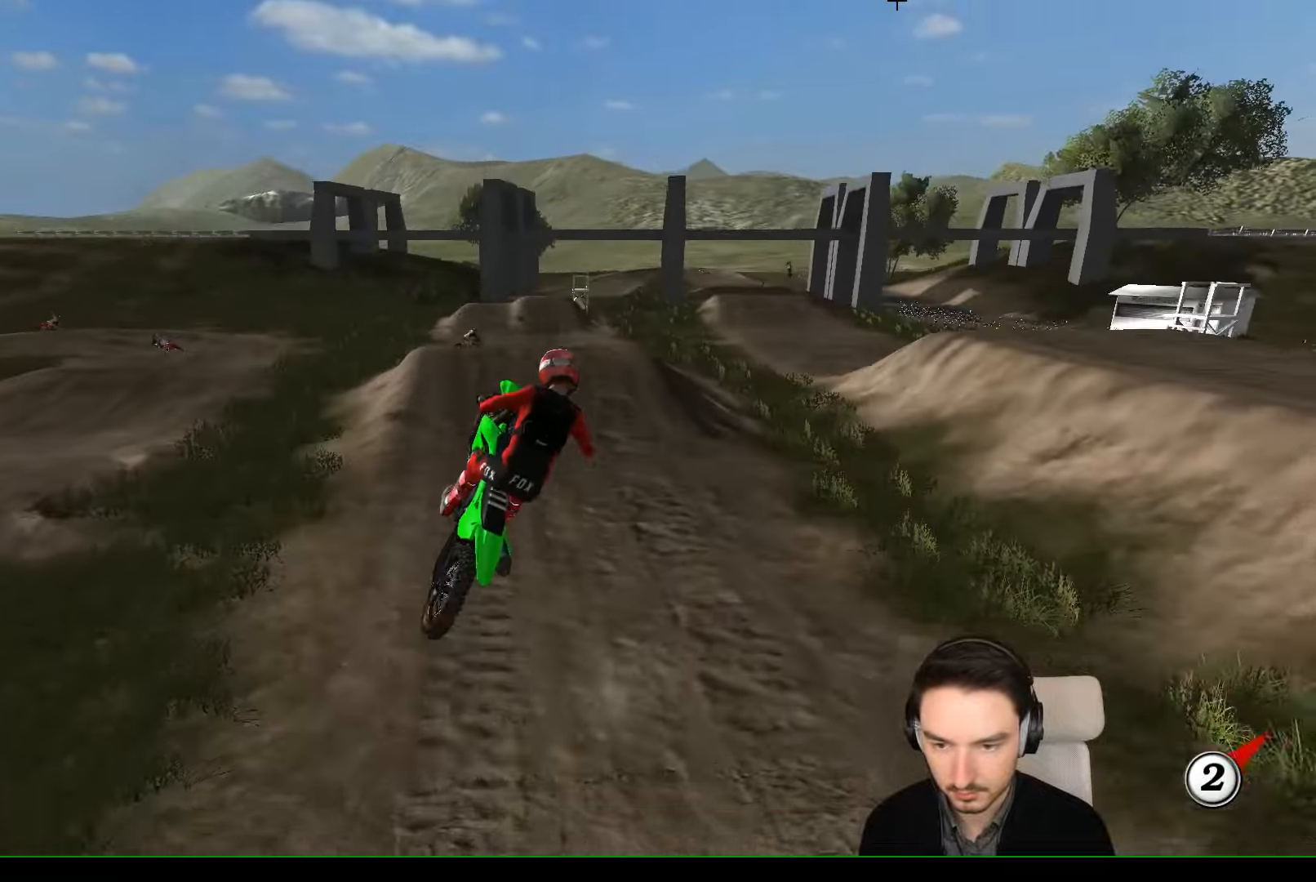
{"dt_ms": 500, "buttons": [], "left_stick": "up-left", "events": [[200, "A", "down"], [200, "left_stick", "up-right"], [367, "A", "up"], [500, "left_stick", "up-left"]]}
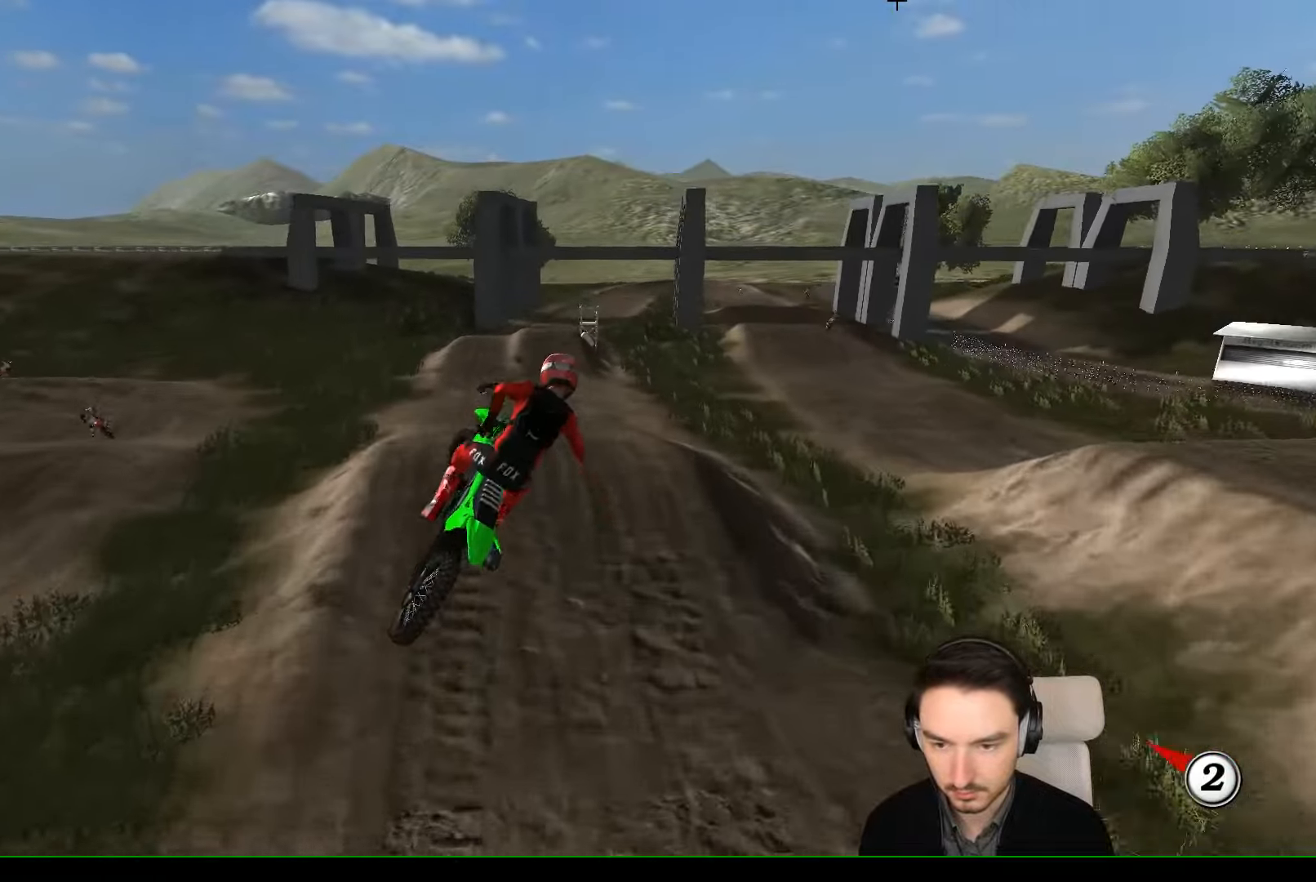
{"dt_ms": 500, "buttons": ["R2"], "left_stick": "right", "events": [[267, "R2", "down"], [400, "left_stick", "center"], [467, "left_stick", "right"]]}
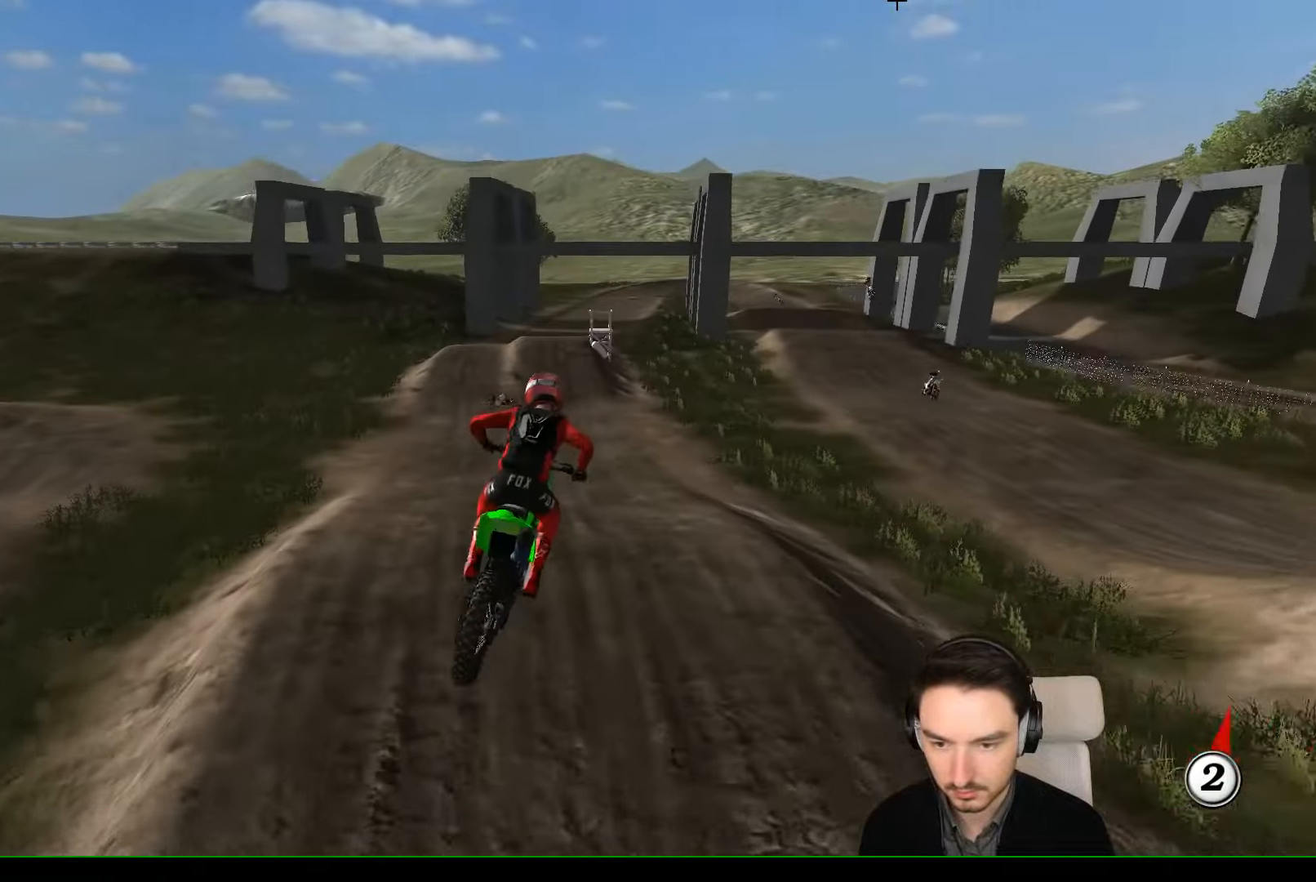
{"dt_ms": 500, "buttons": ["R2"], "left_stick": "right", "events": [[34, "R2", "up"], [67, "R2", "down"], [167, "left_stick", "center"], [367, "left_stick", "right"]]}
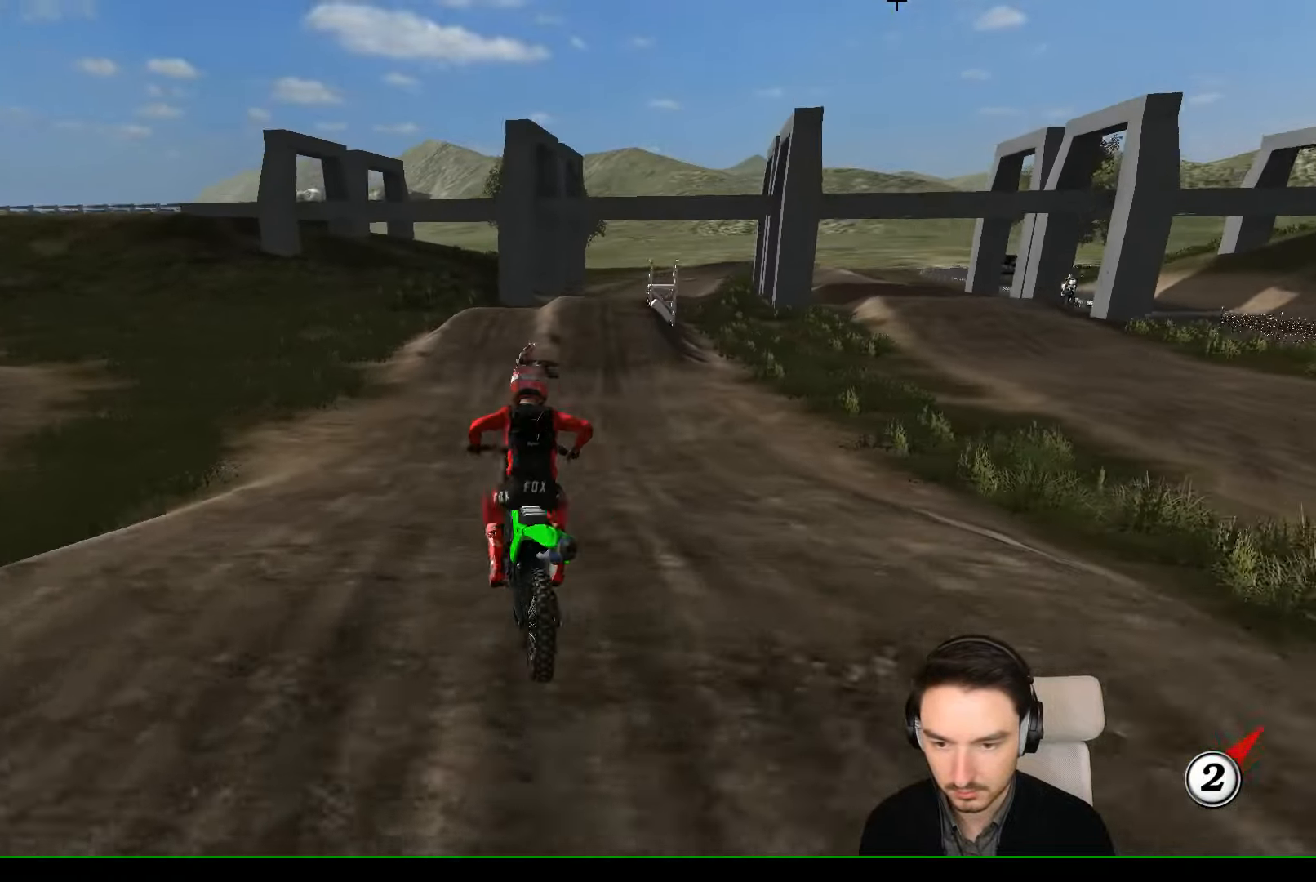
{"dt_ms": 500, "buttons": ["B", "R2"], "left_stick": "left"}
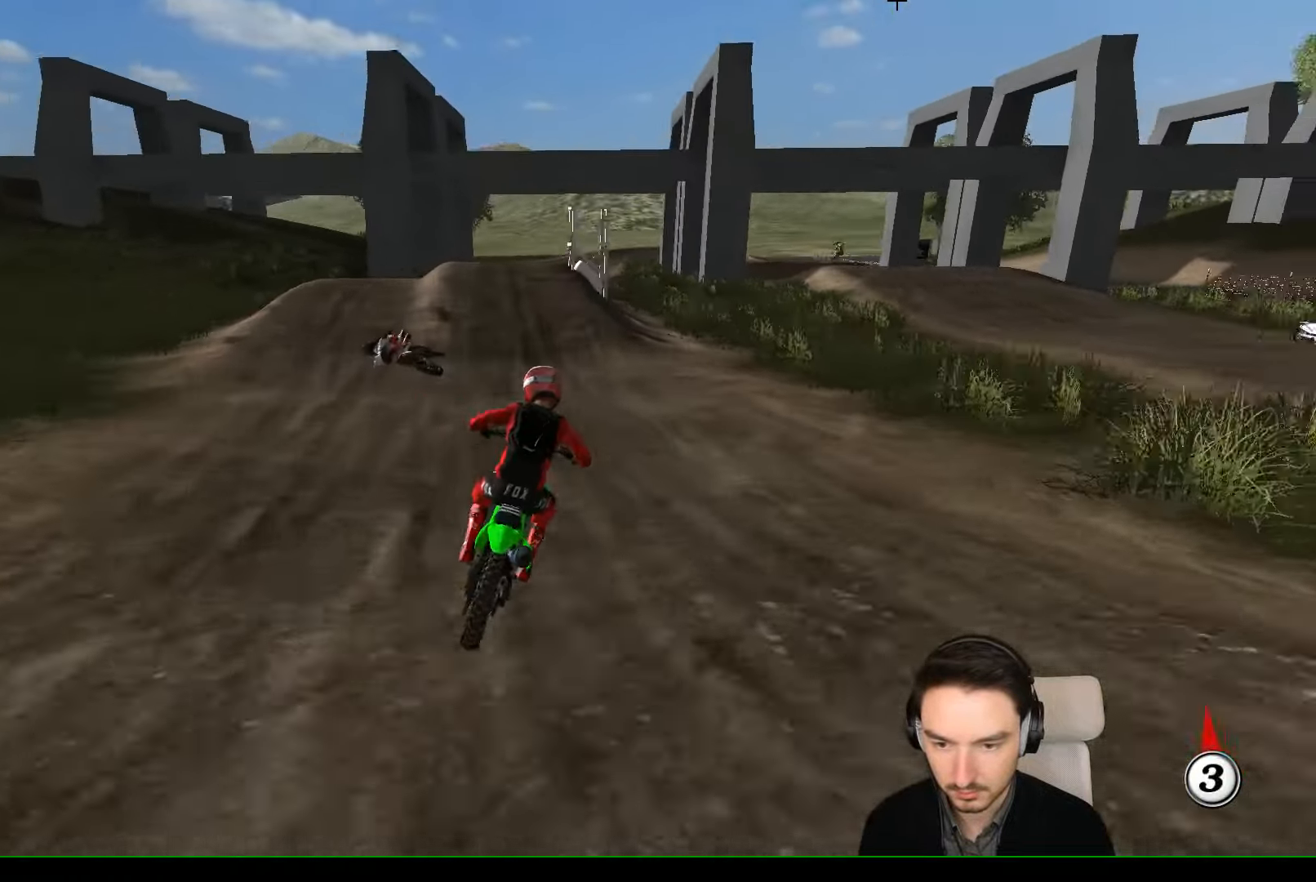
{"dt_ms": 500, "buttons": ["R2"], "left_stick": "center", "events": [[67, "B", "up"], [134, "left_stick", "center"], [267, "left_stick", "right"], [367, "left_stick", "center"]]}
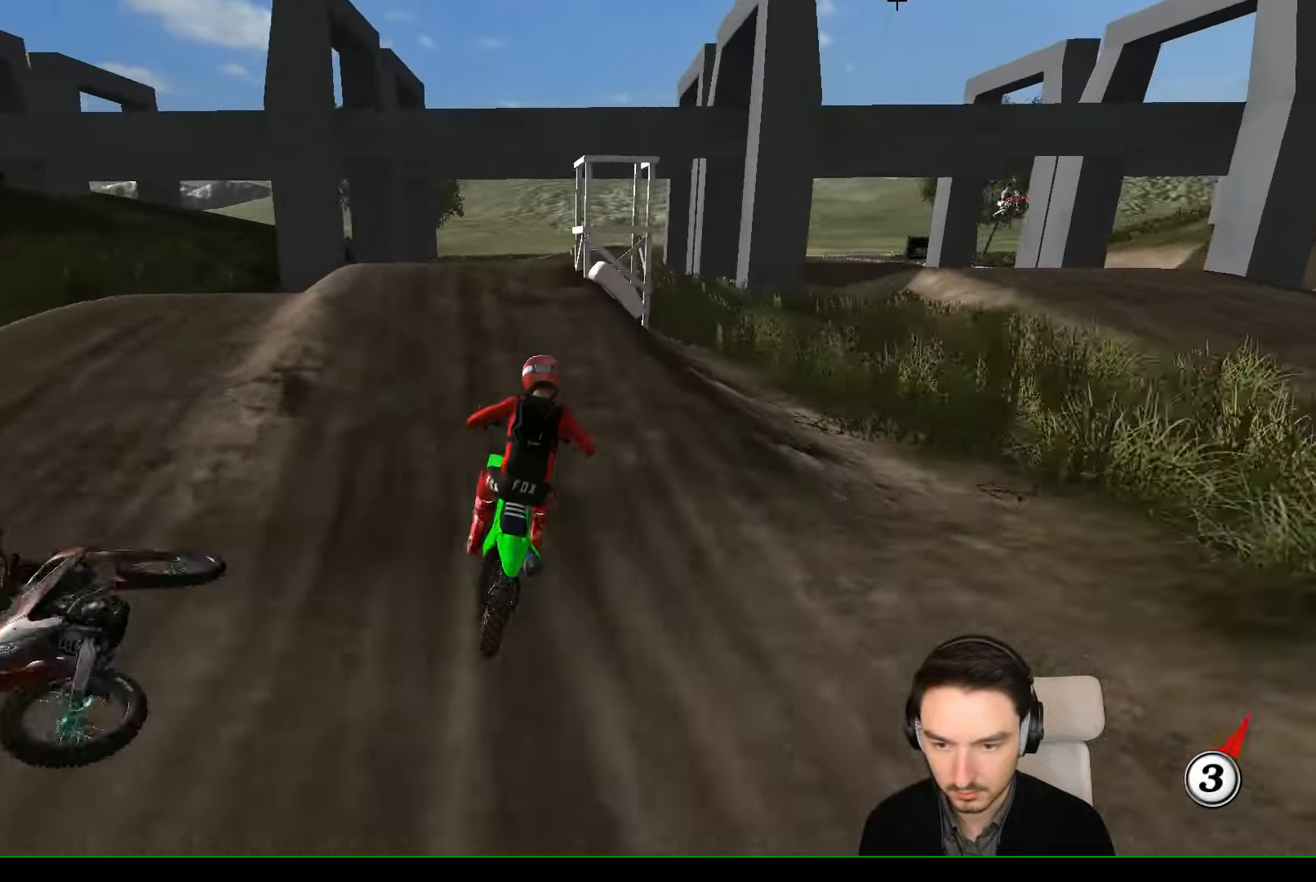
{"dt_ms": 500, "buttons": ["R2"], "left_stick": "down", "events": [[67, "left_stick", "left"], [334, "left_stick", "down"]]}